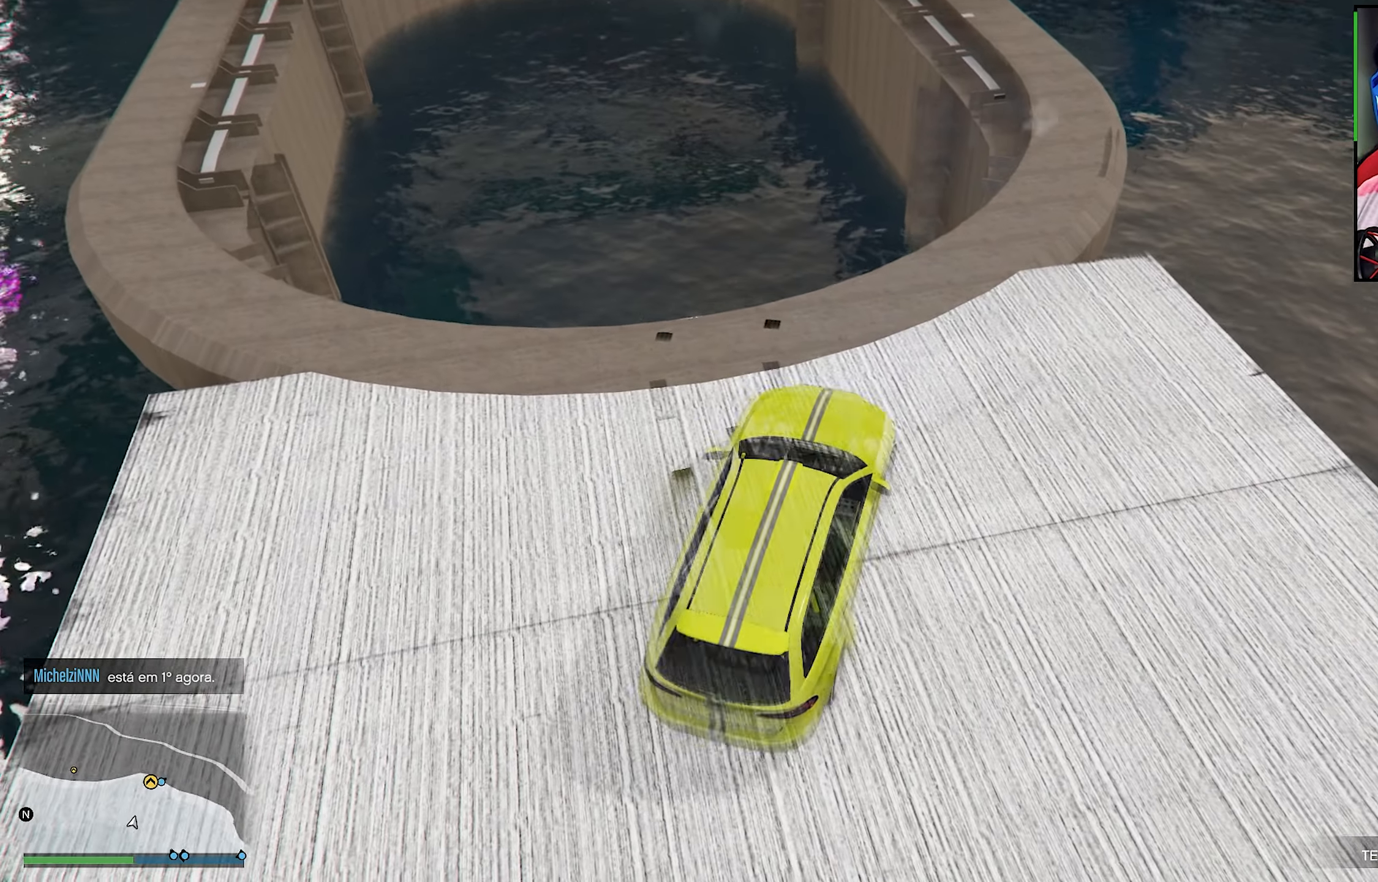
Gameplay with a controller (Xbox layout); each line is a JSON object with the inputs held at the frame after it. "events" lists button and stick changes between this image and that frame as [ms after this image, input, new state], when the widget could be followed in between. Not read: L3.
{"buttons": ["R2"], "left_stick": "center", "right_stick": "down", "events": [[84, "right_stick", "down-right"], [117, "left_stick", "center"], [184, "left_stick", "right"], [334, "right_stick", "down"], [500, "left_stick", "center"]]}
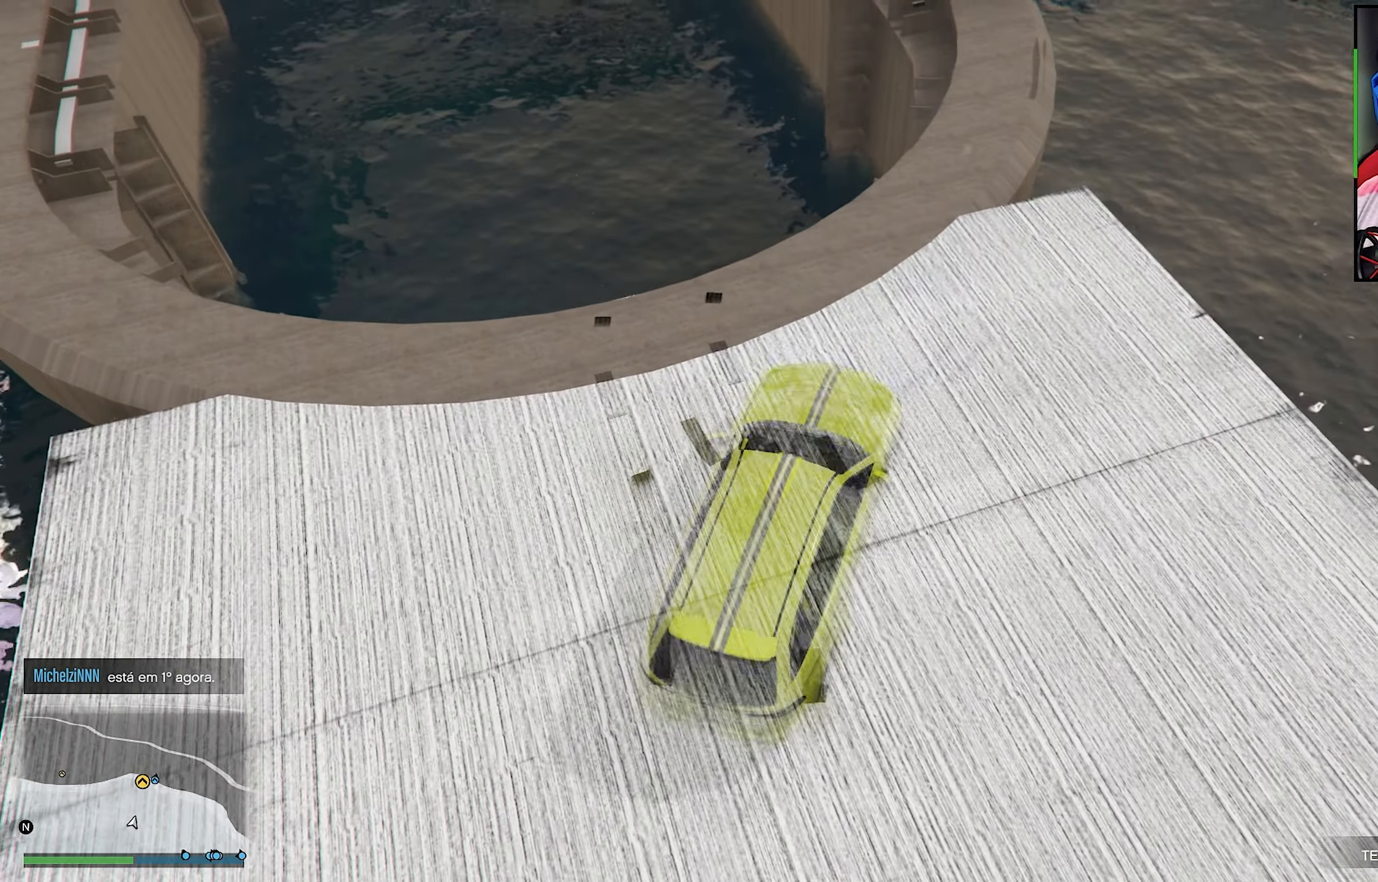
{"buttons": ["R2"], "left_stick": "left", "right_stick": "down", "events": [[34, "right_stick", "center"], [167, "right_stick", "down"], [334, "R2", "up"], [450, "R2", "down"], [450, "left_stick", "left"]]}
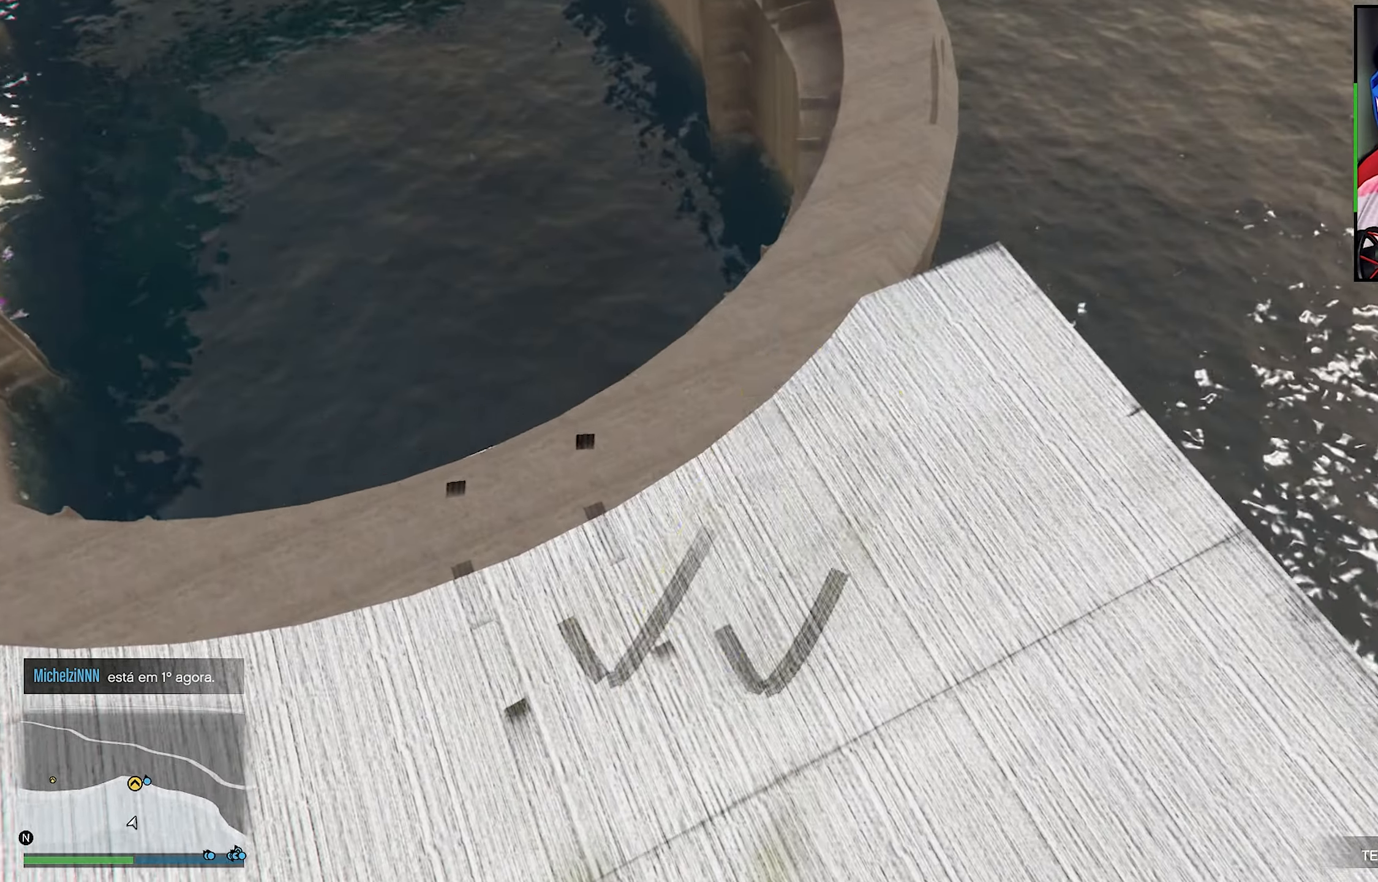
{"buttons": [], "left_stick": "center", "right_stick": "down", "events": [[50, "left_stick", "center"], [84, "R2", "up"], [367, "R2", "down"], [417, "left_stick", "left"], [484, "left_stick", "center"], [500, "R2", "up"]]}
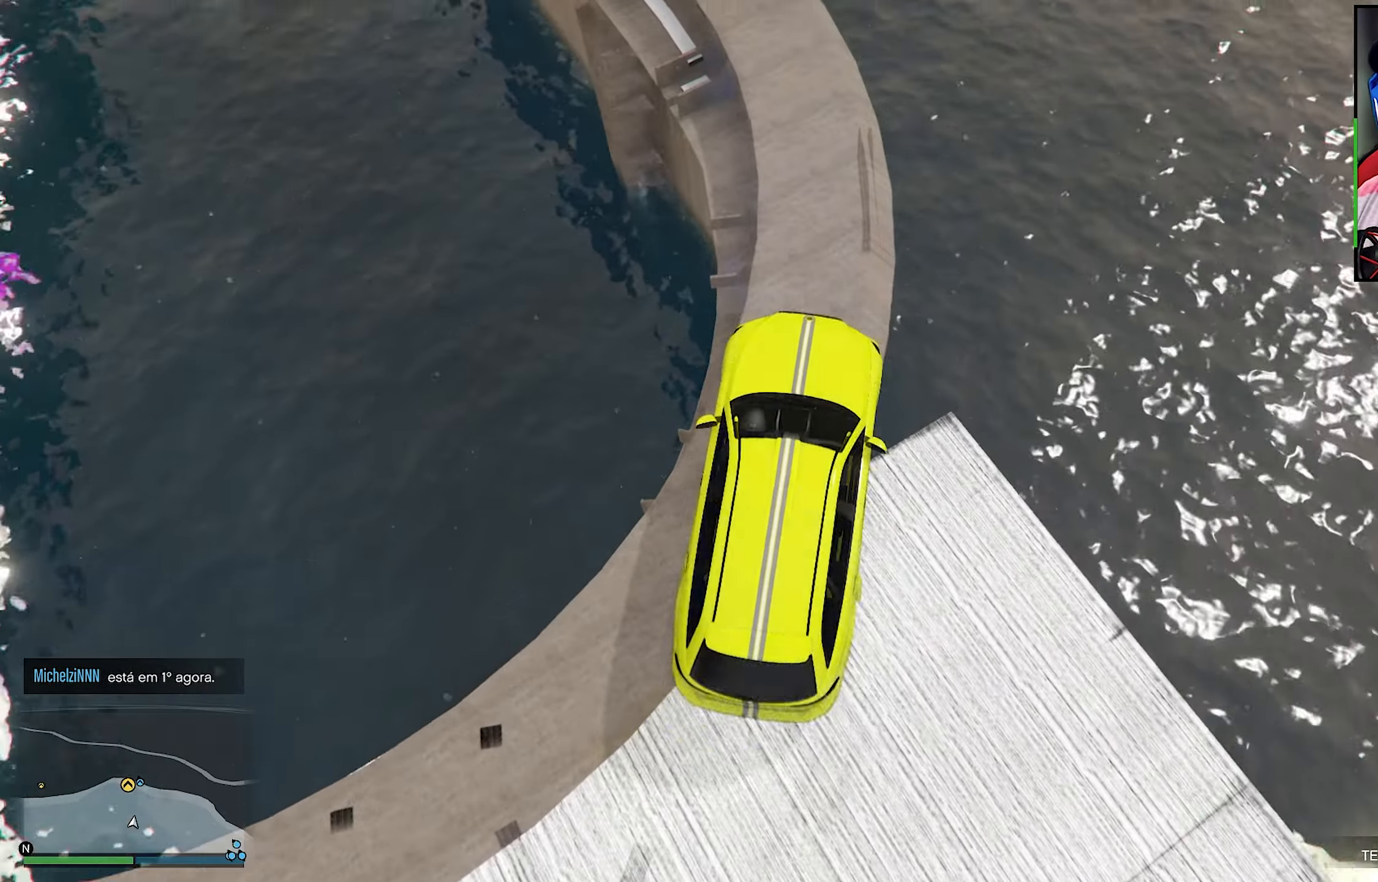
{"buttons": [], "left_stick": "down-right", "right_stick": "down", "events": [[333, "left_stick", "left"], [450, "left_stick", "down-right"]]}
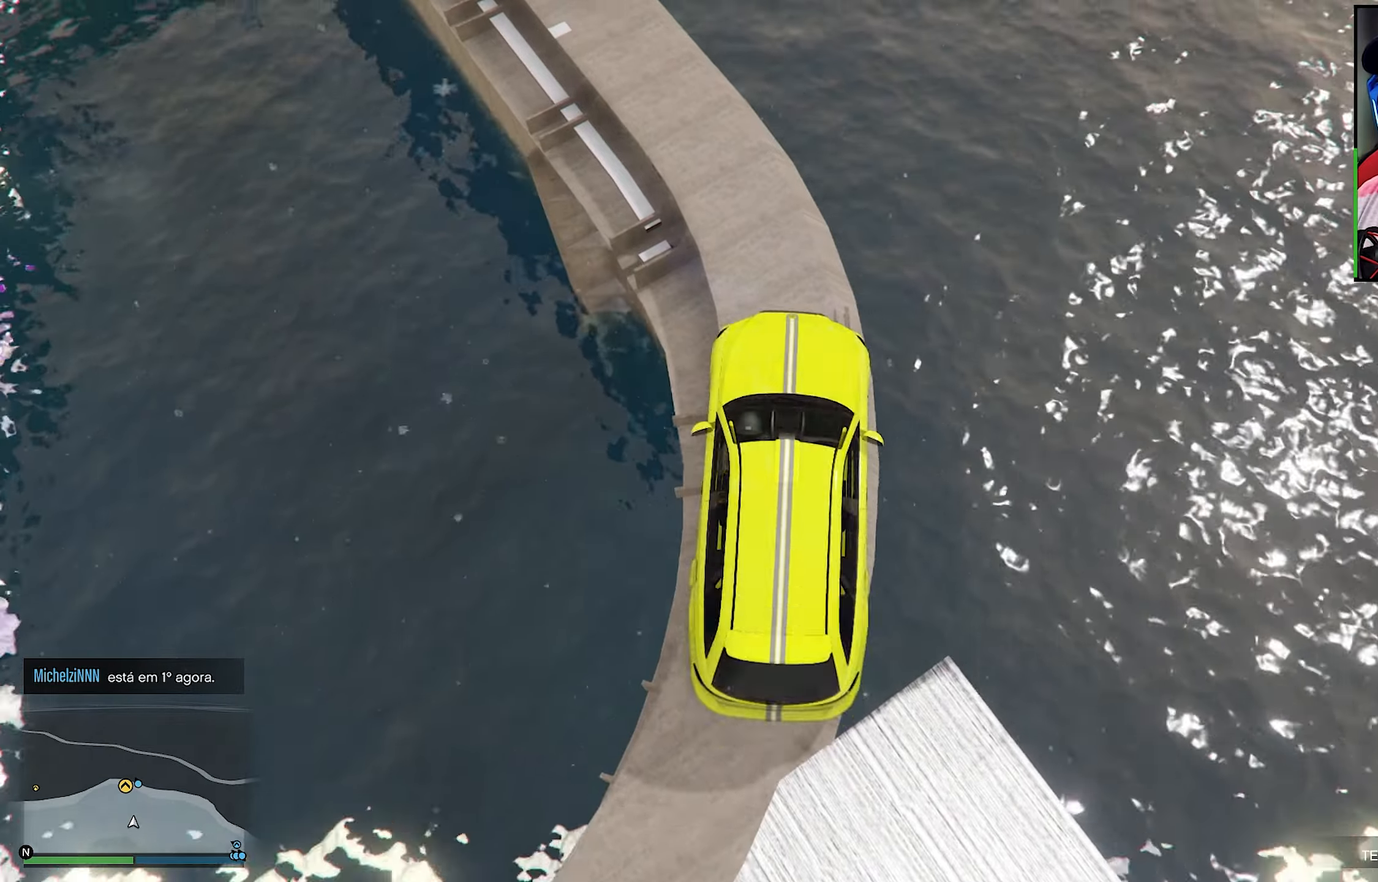
{"buttons": [], "left_stick": "left", "right_stick": "down", "events": [[16, "left_stick", "center"], [133, "left_stick", "down-right"], [266, "left_stick", "left"], [366, "R2", "down"], [500, "R2", "up"]]}
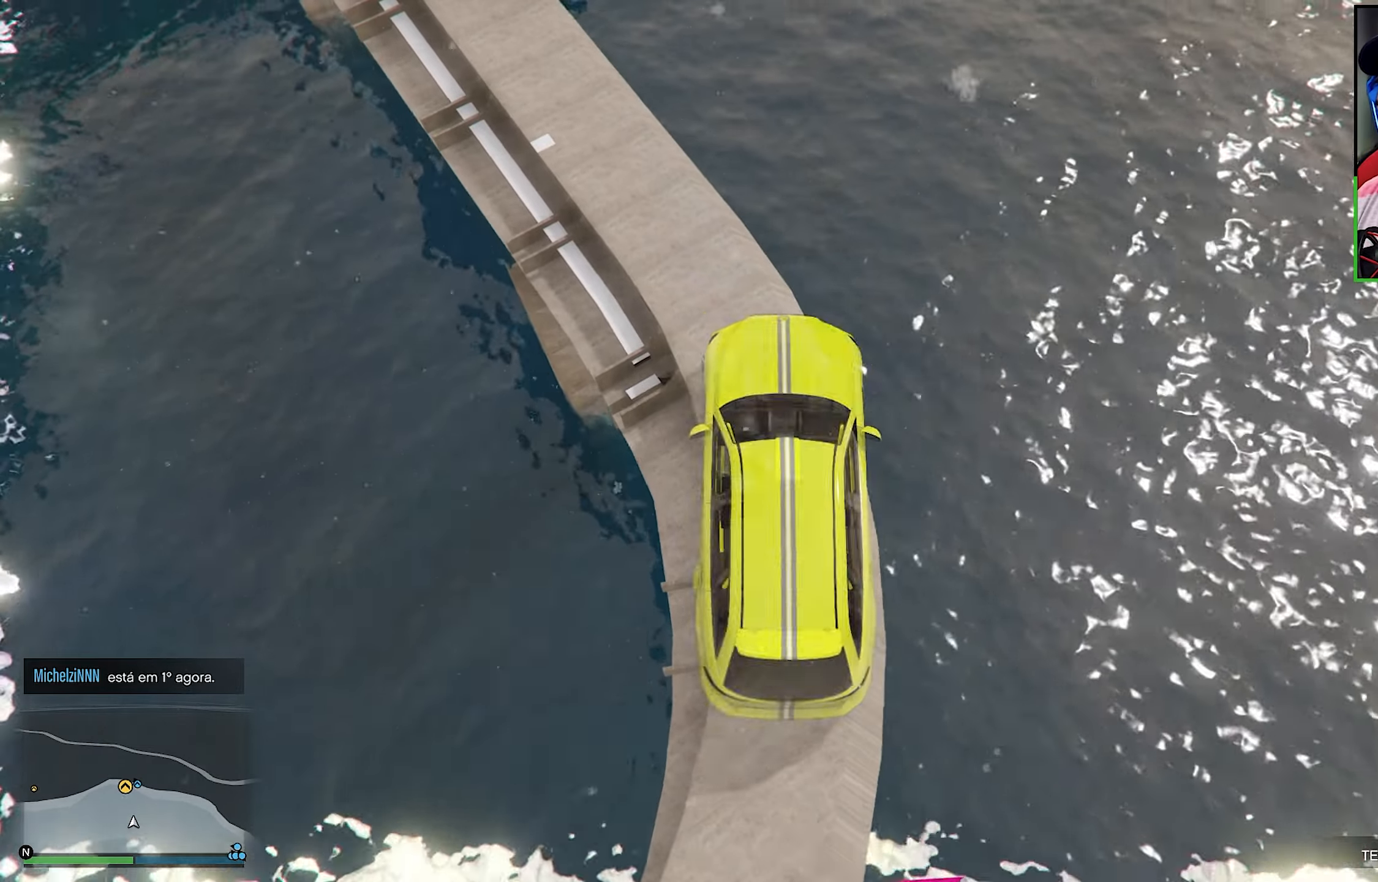
{"buttons": [], "left_stick": "left", "right_stick": "down", "events": [[50, "left_stick", "center"], [116, "R2", "down"], [233, "R2", "up"], [233, "left_stick", "down-left"], [366, "R2", "down"], [366, "left_stick", "center"], [500, "R2", "up"], [500, "left_stick", "left"]]}
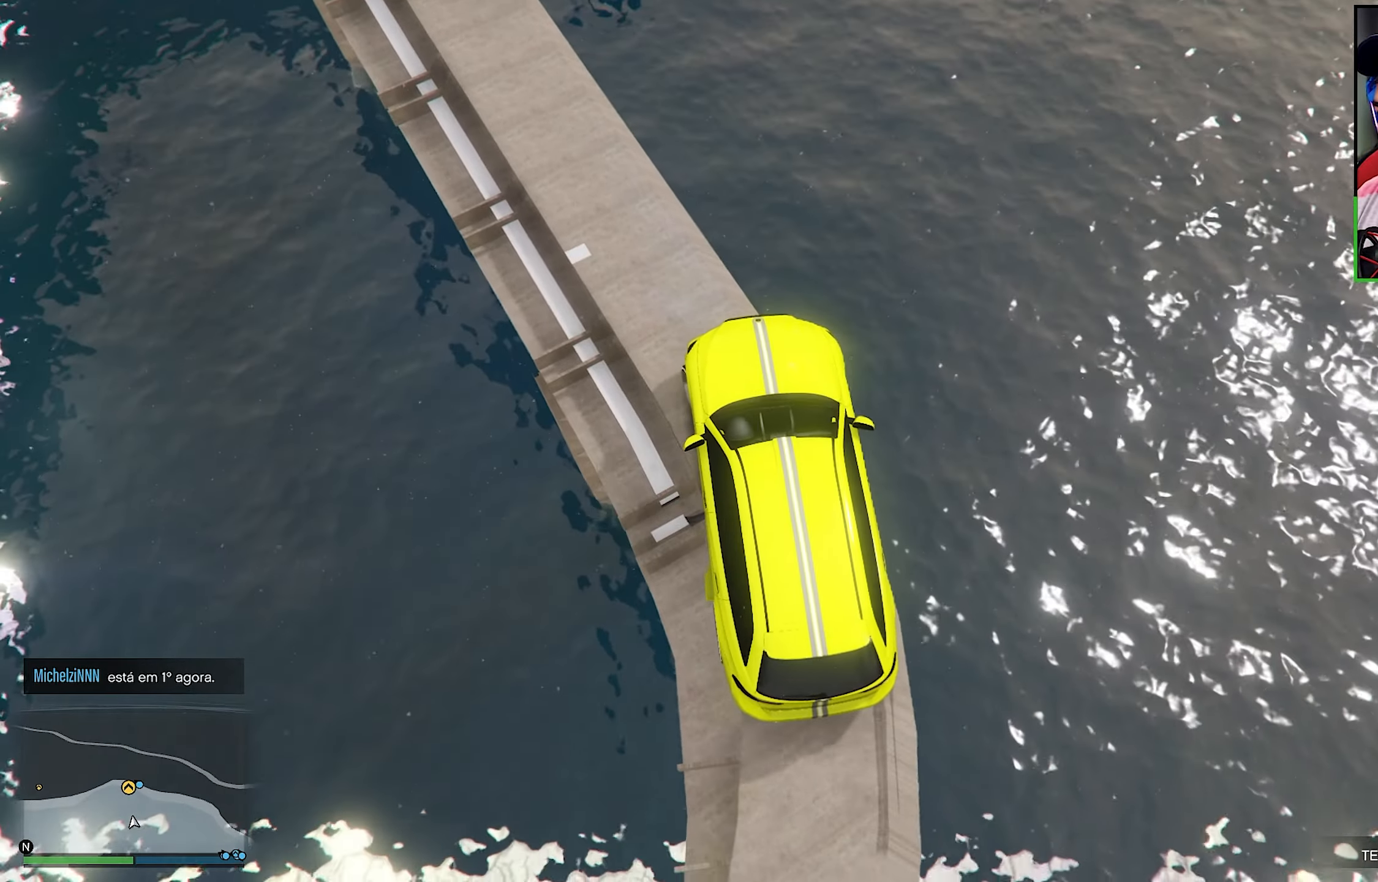
{"buttons": [], "left_stick": "left", "right_stick": "down", "events": [[116, "R2", "down"], [166, "left_stick", "center"], [316, "left_stick", "left"], [400, "R2", "up"], [416, "left_stick", "center"], [483, "left_stick", "left"]]}
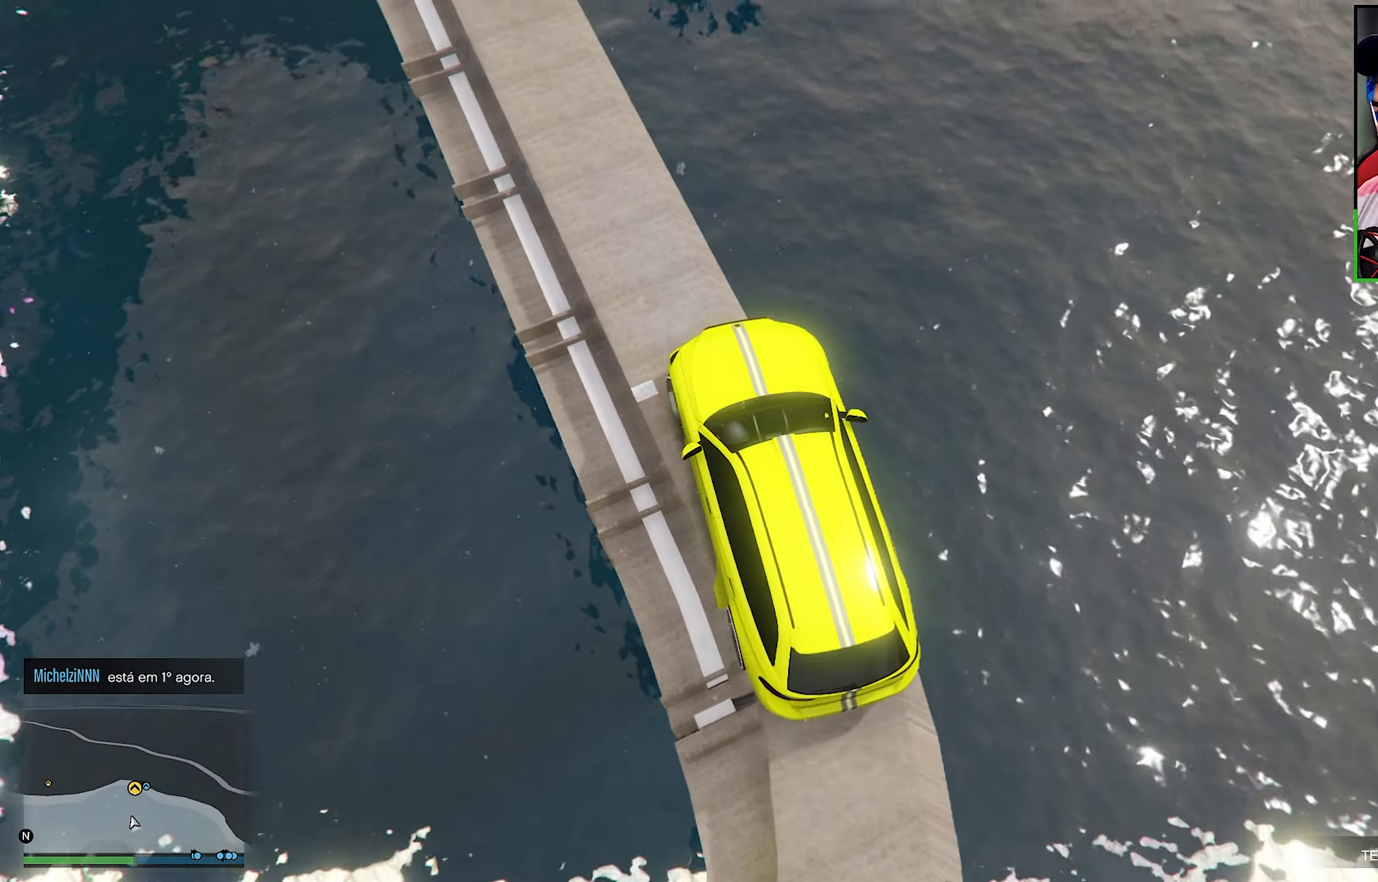
{"buttons": ["R2"], "left_stick": "center", "right_stick": "down", "events": [[233, "left_stick", "center"], [250, "R2", "down"], [333, "R2", "up"], [416, "R2", "down"]]}
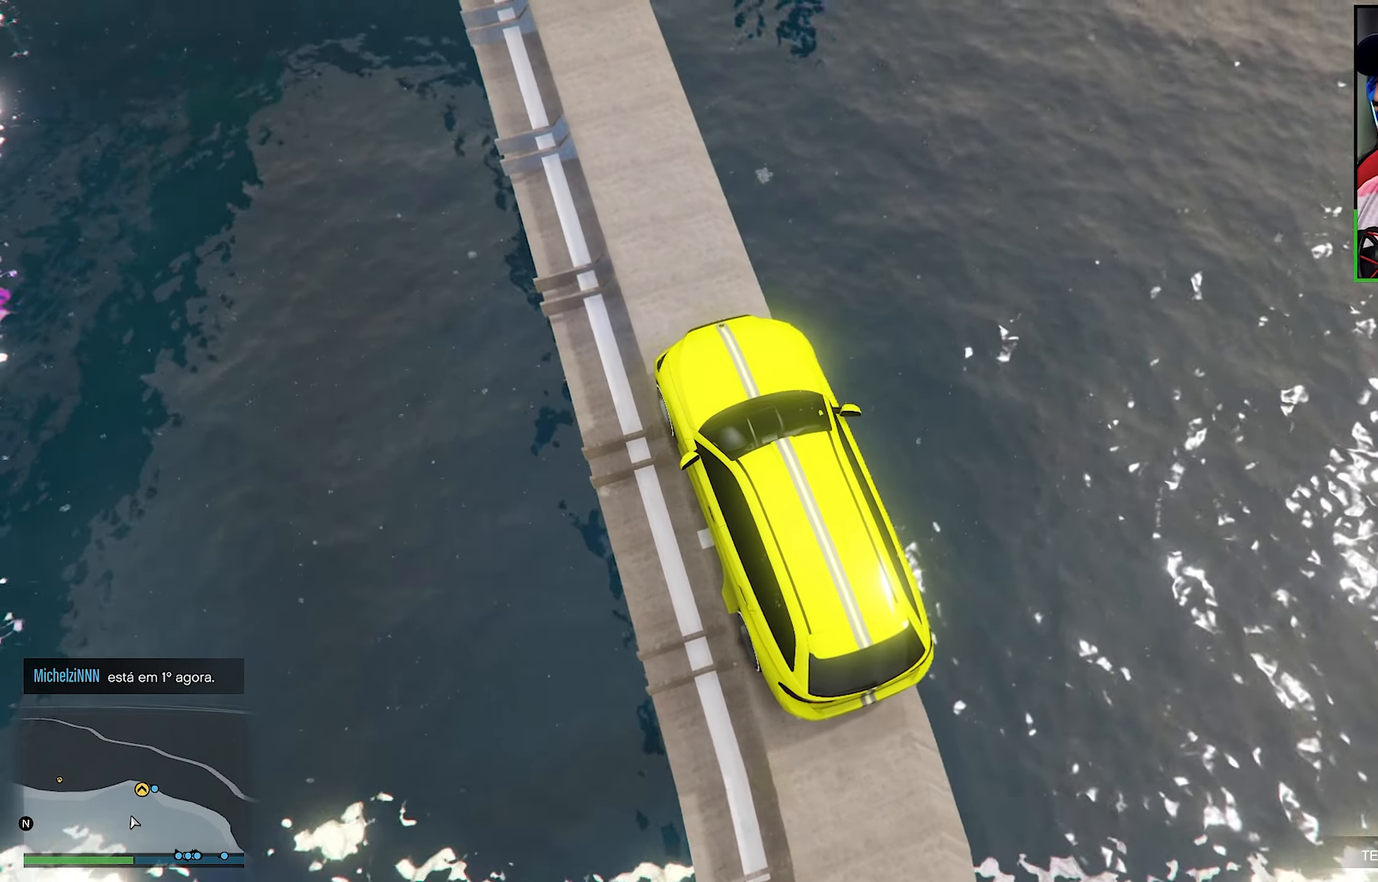
{"buttons": ["R2"], "left_stick": "center", "right_stick": "down", "events": [[66, "R2", "up"], [116, "R2", "down"], [333, "R2", "up"], [416, "R2", "down"]]}
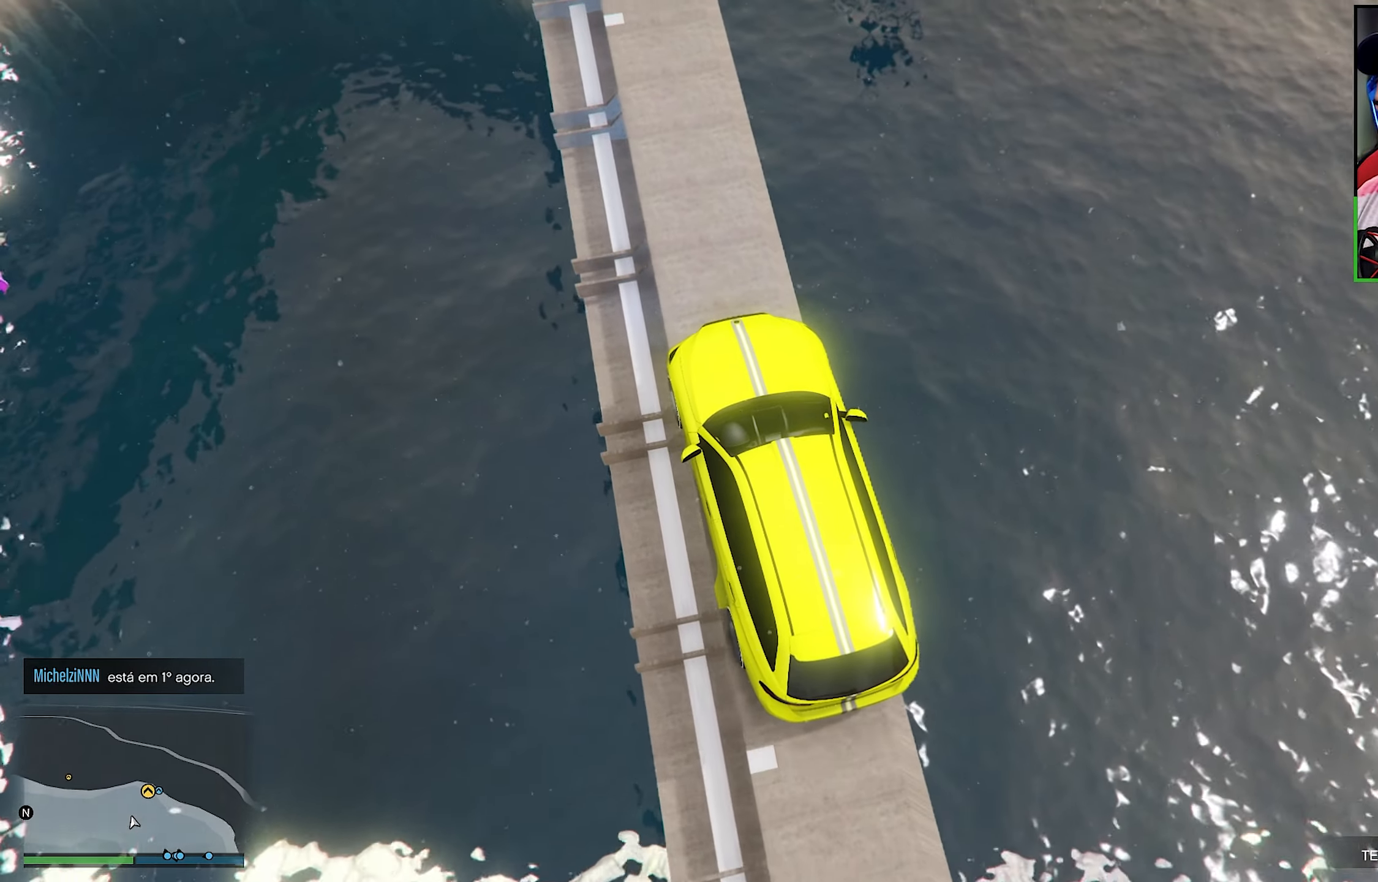
{"buttons": ["R2"], "left_stick": "left", "right_stick": "down", "events": [[33, "R2", "up"], [233, "left_stick", "right"], [366, "left_stick", "center"], [450, "R2", "down"], [500, "left_stick", "left"]]}
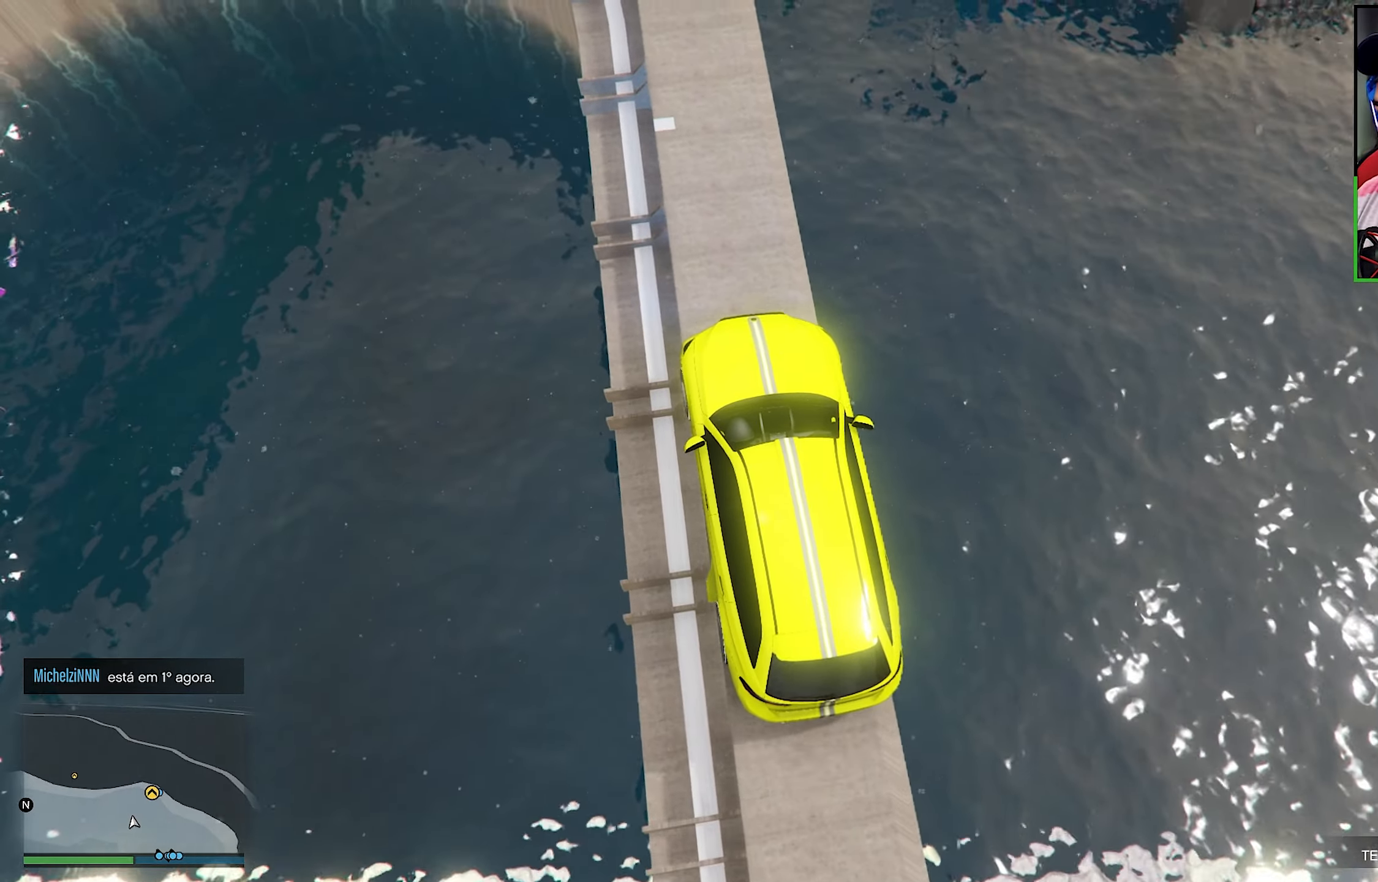
{"buttons": ["R2"], "left_stick": "center", "right_stick": "down", "events": [[50, "R2", "up"], [83, "left_stick", "right"], [133, "left_stick", "center"], [200, "R2", "down"], [333, "R2", "up"], [333, "left_stick", "down-right"], [416, "left_stick", "center"], [500, "R2", "down"]]}
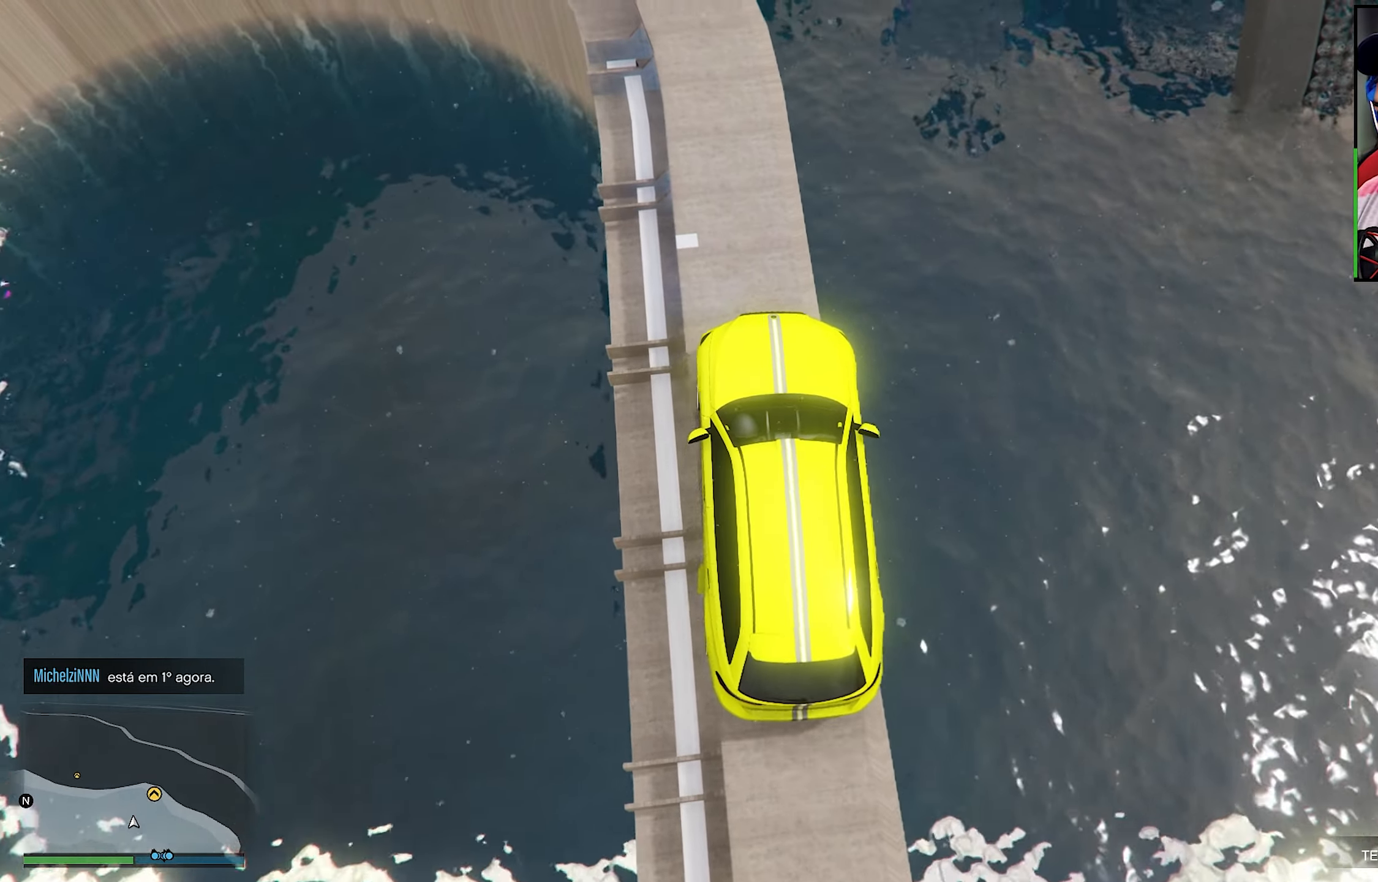
{"buttons": ["R2"], "left_stick": "center", "right_stick": "down", "events": [[50, "left_stick", "left"], [233, "R2", "up"], [383, "R2", "down"], [383, "left_stick", "center"], [416, "R2", "up"], [500, "R2", "down"]]}
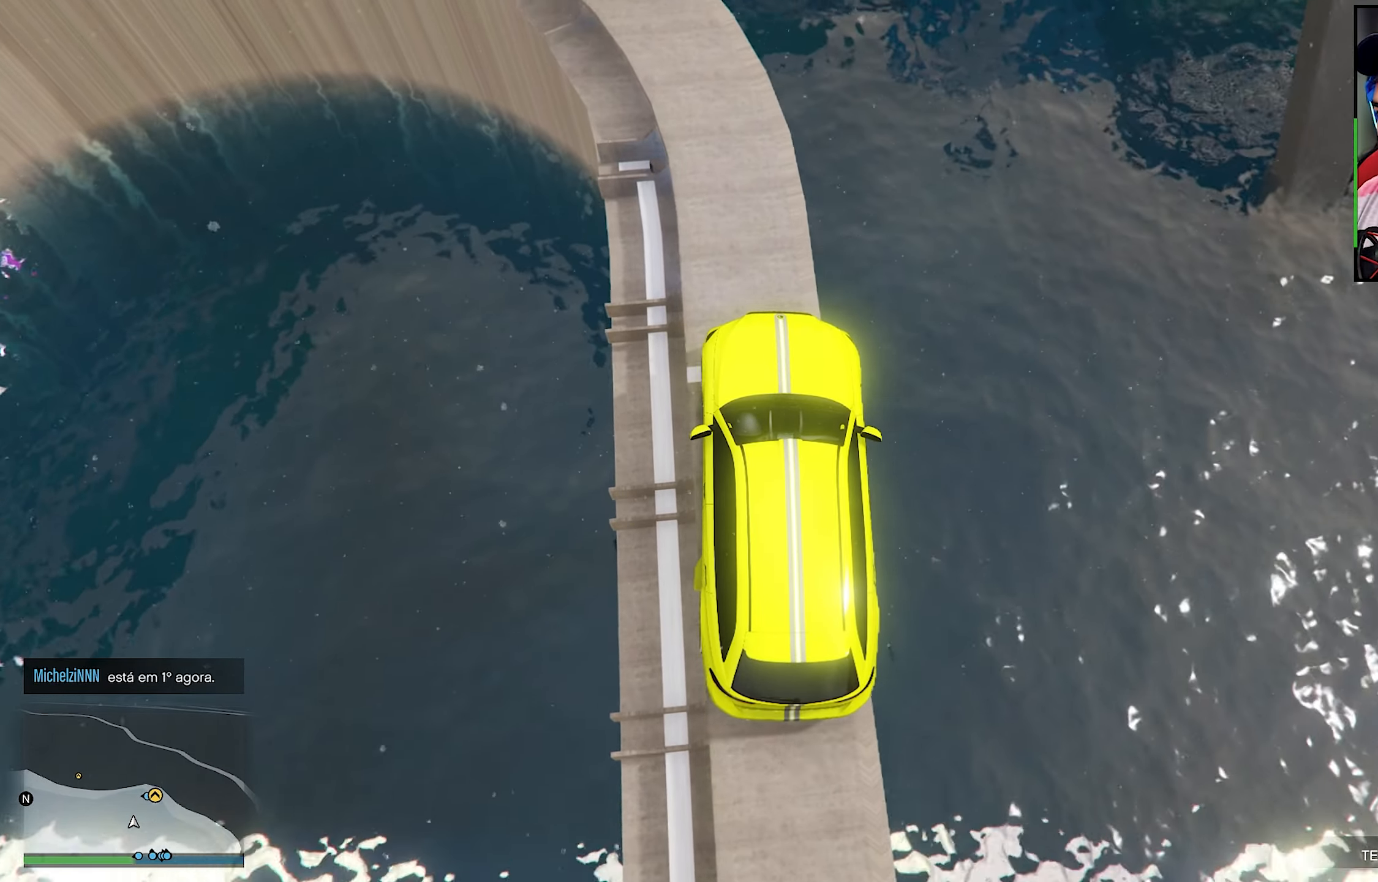
{"buttons": [], "left_stick": "center", "right_stick": "down", "events": [[66, "left_stick", "left"], [116, "R2", "up"], [150, "left_stick", "center"], [216, "R2", "down"], [316, "left_stick", "left"], [416, "R2", "up"], [500, "left_stick", "center"]]}
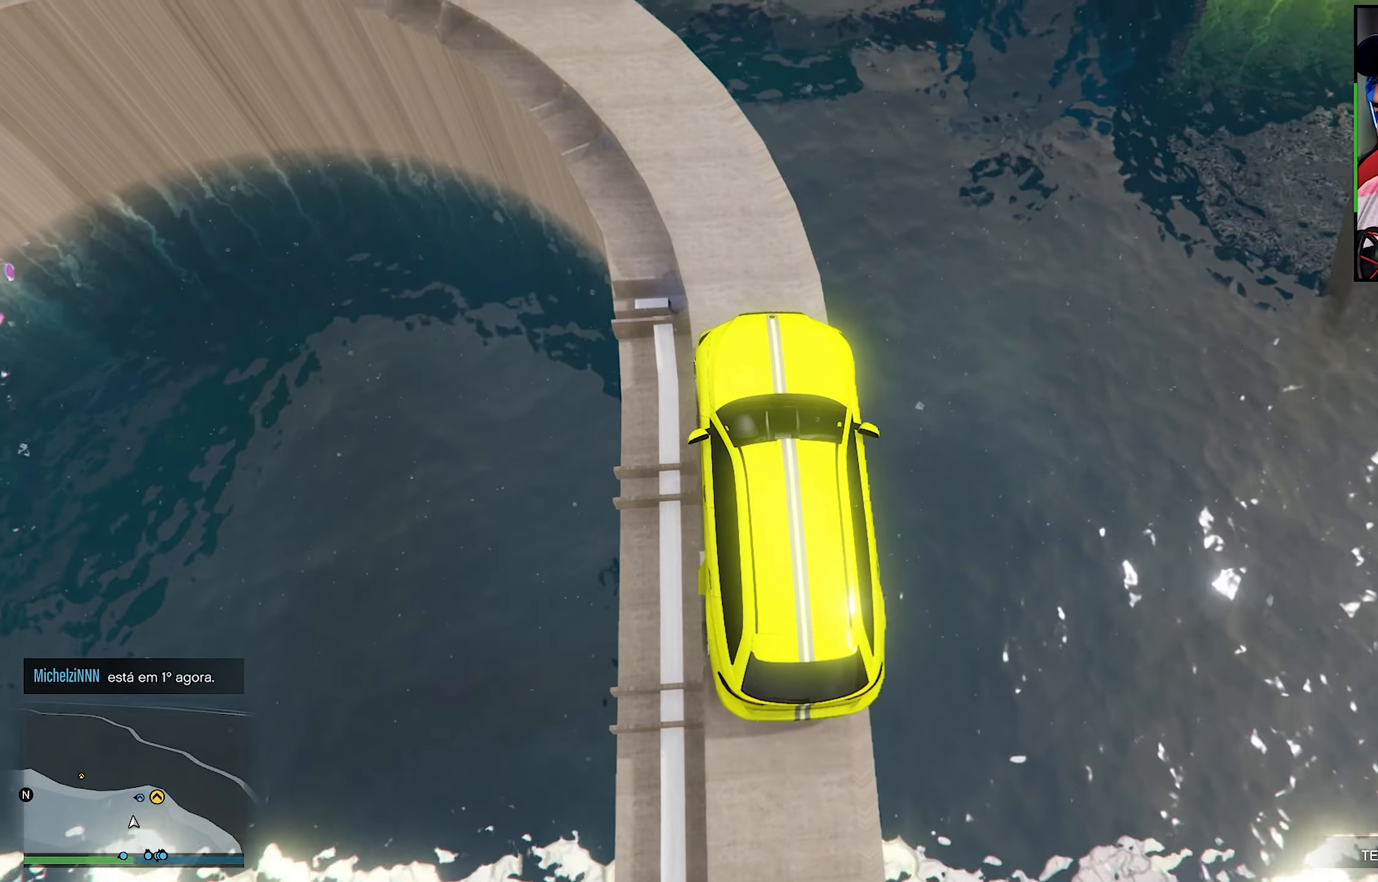
{"buttons": [], "left_stick": "center", "right_stick": "down", "events": [[116, "R2", "down"], [250, "R2", "up"], [300, "R2", "down"], [450, "R2", "up"]]}
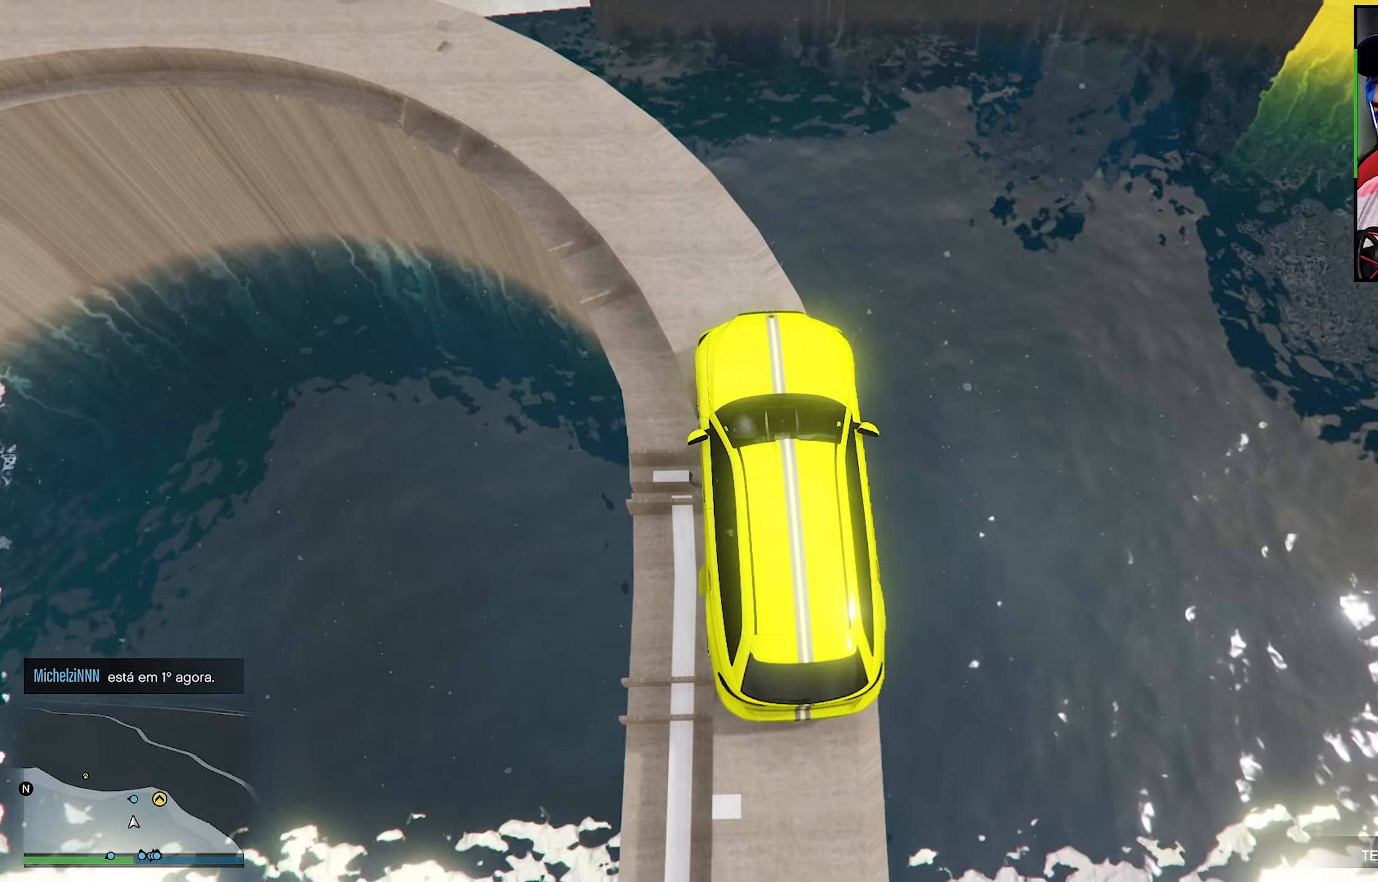
{"buttons": [], "left_stick": "left", "right_stick": "down", "events": [[33, "left_stick", "down-left"], [133, "R2", "down"], [200, "left_stick", "center"], [217, "R2", "up"], [283, "R2", "down"], [450, "R2", "up"], [500, "left_stick", "left"]]}
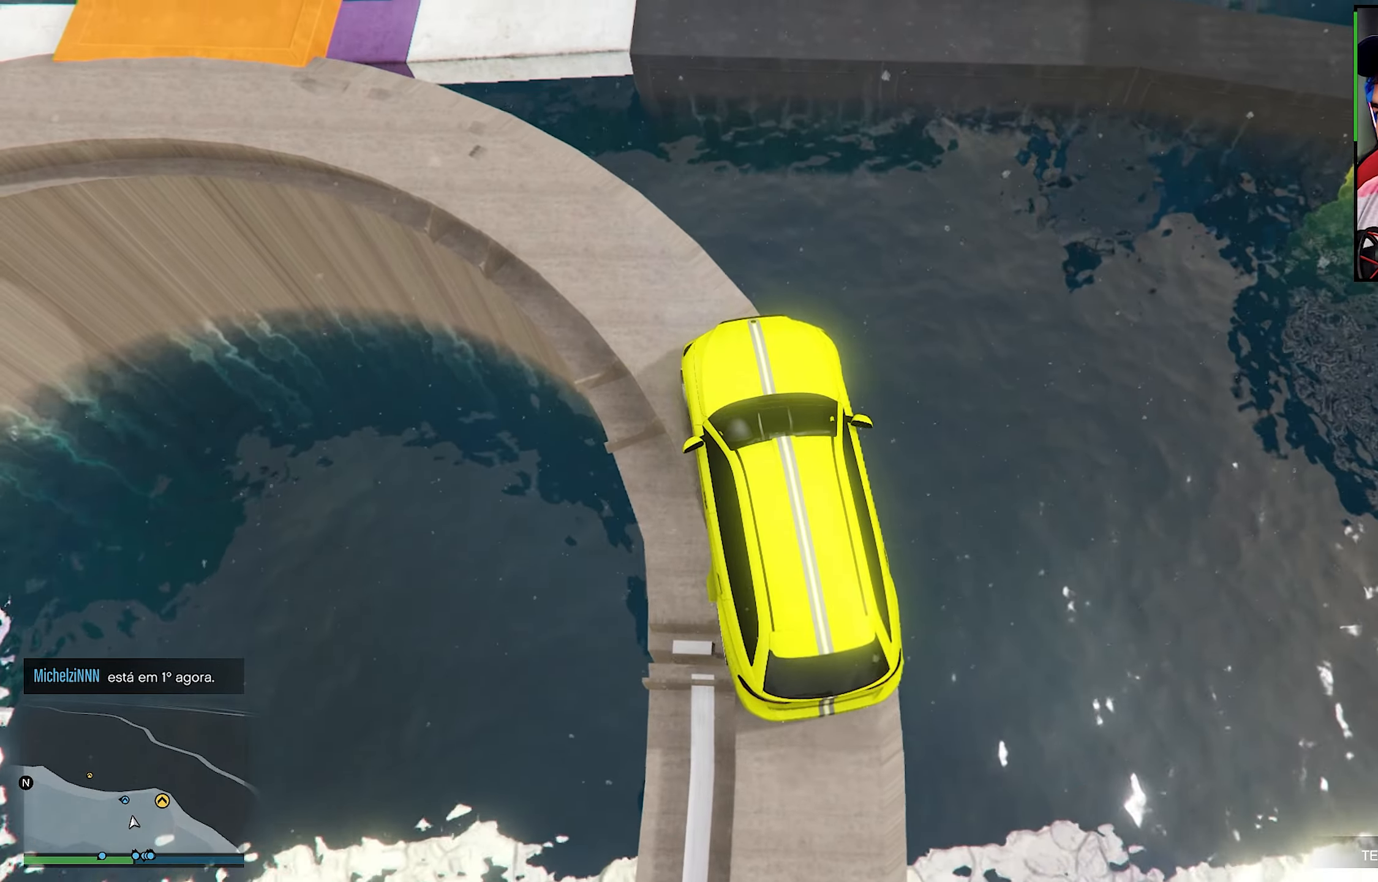
{"buttons": [], "left_stick": "right", "right_stick": "down", "events": [[333, "R2", "down"], [333, "left_stick", "center"], [417, "left_stick", "left"], [433, "R2", "up"], [500, "left_stick", "right"]]}
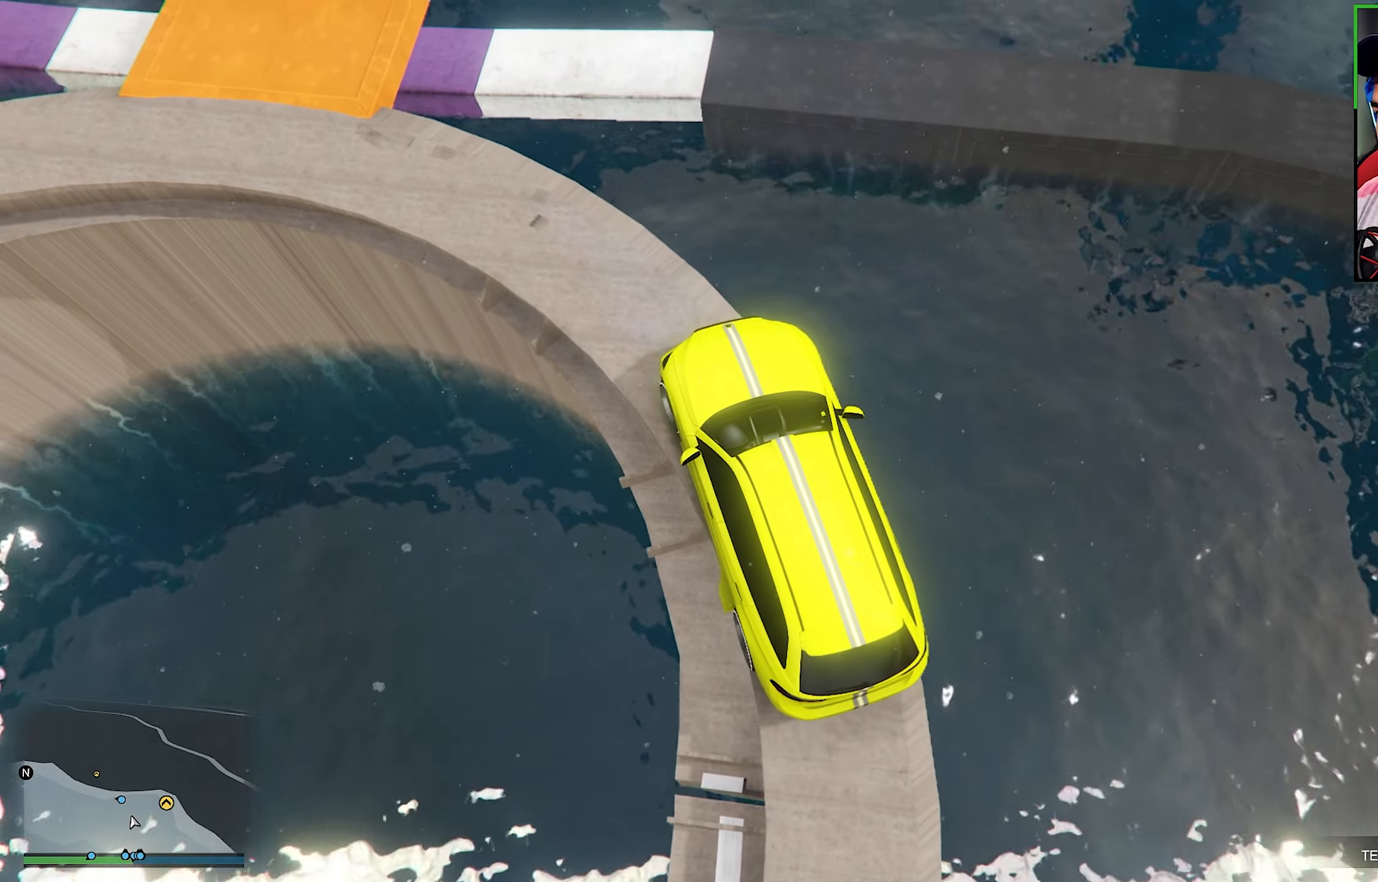
{"buttons": ["R2"], "left_stick": "left", "right_stick": "down", "events": [[50, "R2", "down"], [50, "left_stick", "center"], [250, "R2", "up"], [267, "left_stick", "left"], [317, "R2", "down"], [367, "left_stick", "center"], [417, "R2", "up"], [467, "R2", "down"], [467, "left_stick", "left"]]}
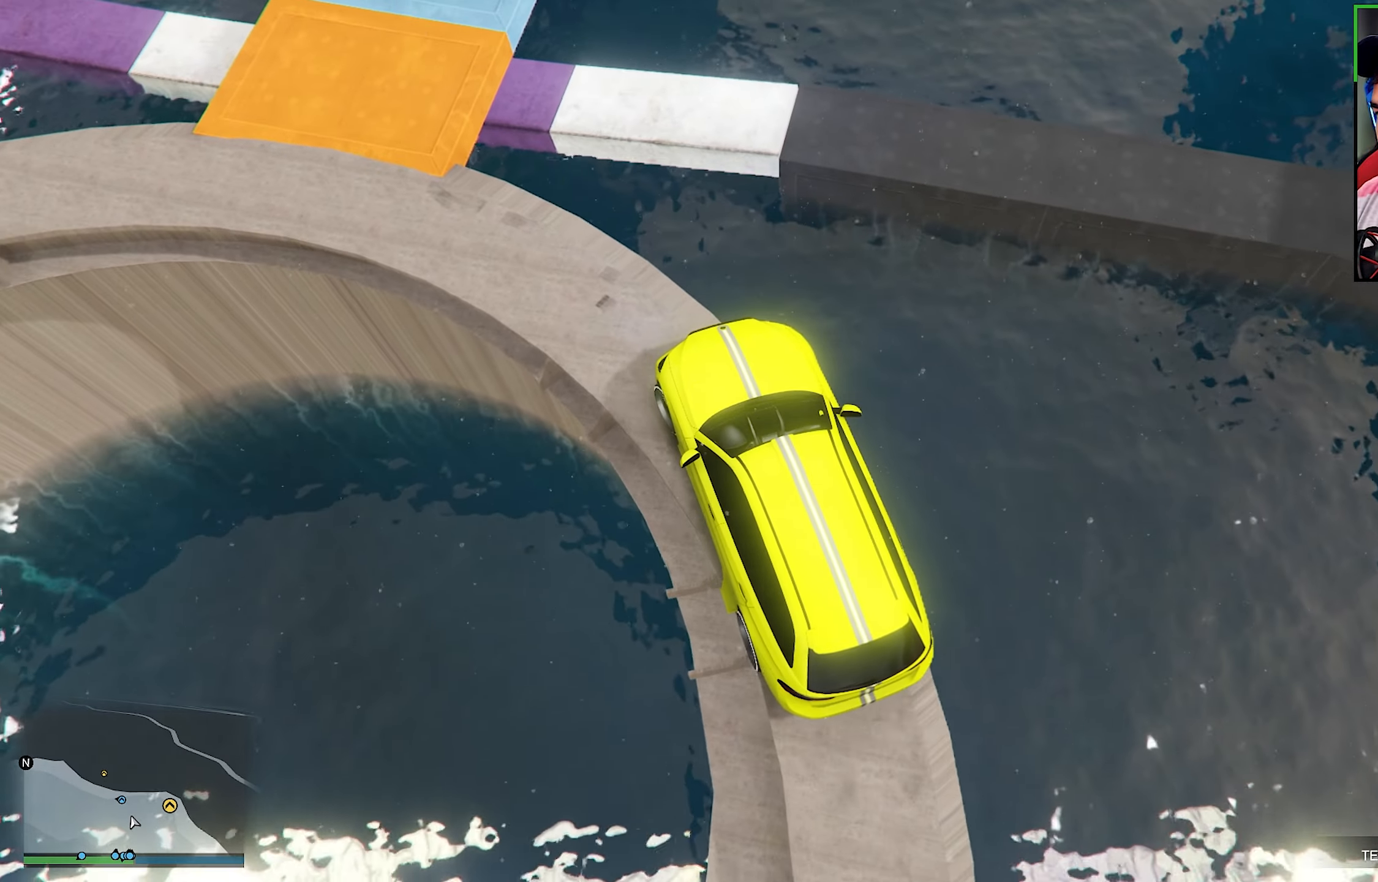
{"buttons": ["R2"], "left_stick": "center", "right_stick": "down", "events": [[117, "R2", "up"], [133, "left_stick", "center"], [217, "R2", "down"], [217, "left_stick", "left"], [383, "R2", "up"], [417, "left_stick", "center"], [450, "R2", "down"]]}
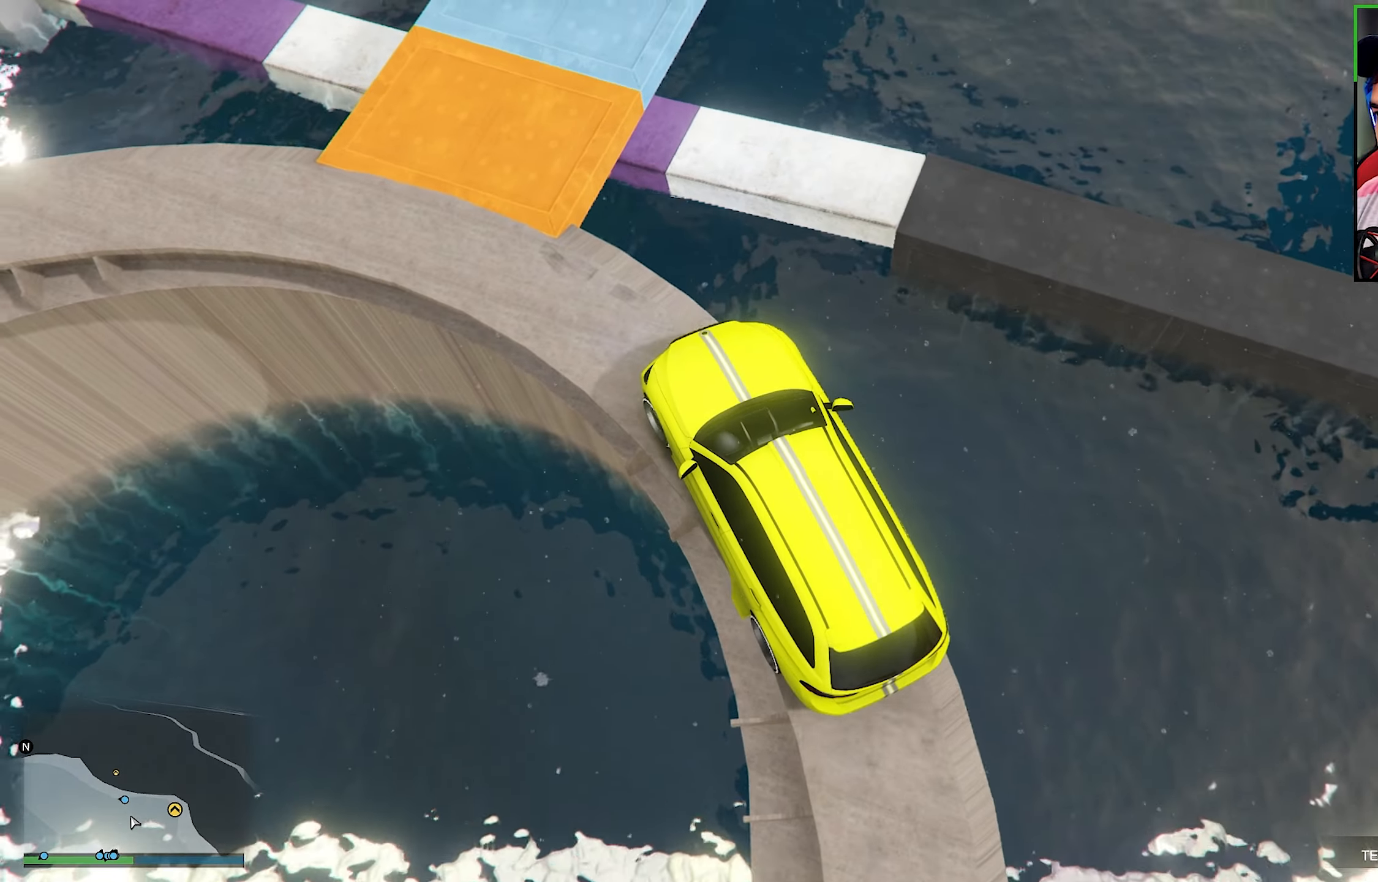
{"buttons": ["R2"], "left_stick": "center", "right_stick": "down", "events": [[83, "R2", "up"], [83, "left_stick", "left"], [150, "R2", "down"], [233, "left_stick", "center"], [283, "R2", "up"], [350, "R2", "down"]]}
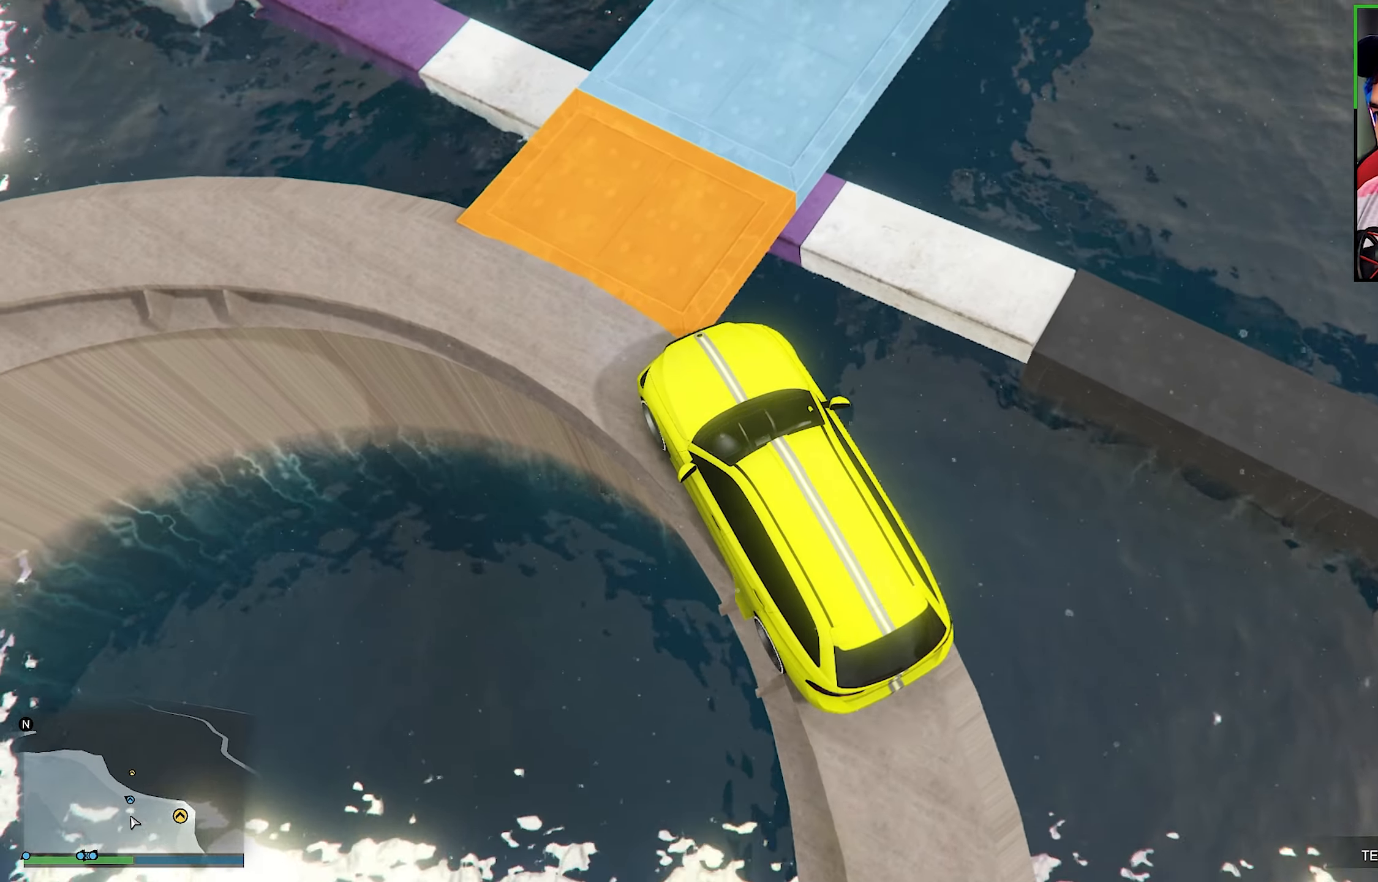
{"buttons": [], "left_stick": "right", "right_stick": "down-right", "events": [[100, "left_stick", "right"], [100, "right_stick", "center"], [400, "R2", "up"], [417, "right_stick", "down"], [483, "right_stick", "down-right"]]}
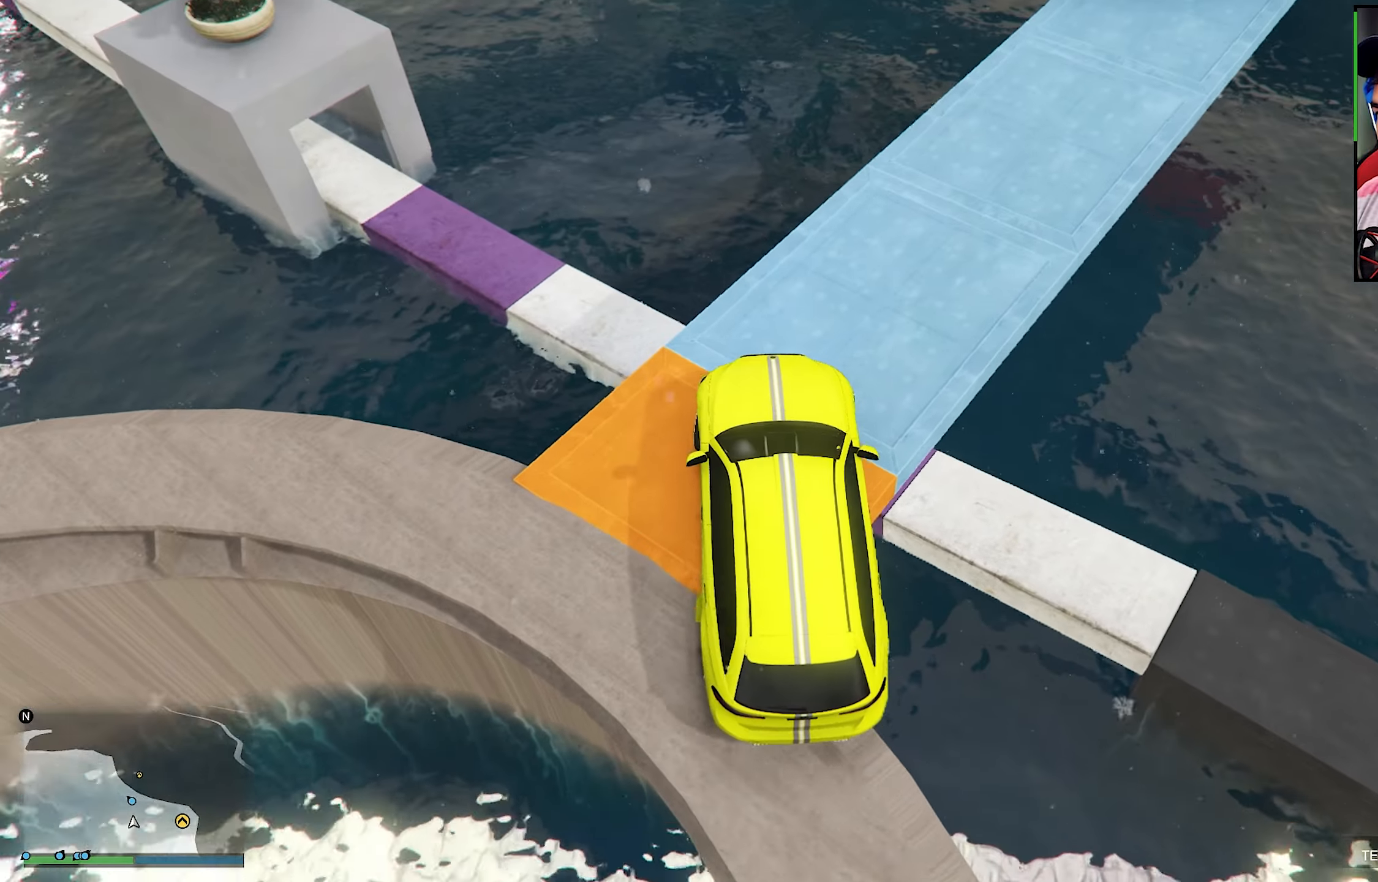
{"buttons": ["R2"], "left_stick": "right", "right_stick": "center", "events": [[183, "R2", "down"], [217, "left_stick", "center"], [250, "right_stick", "center"], [400, "left_stick", "right"]]}
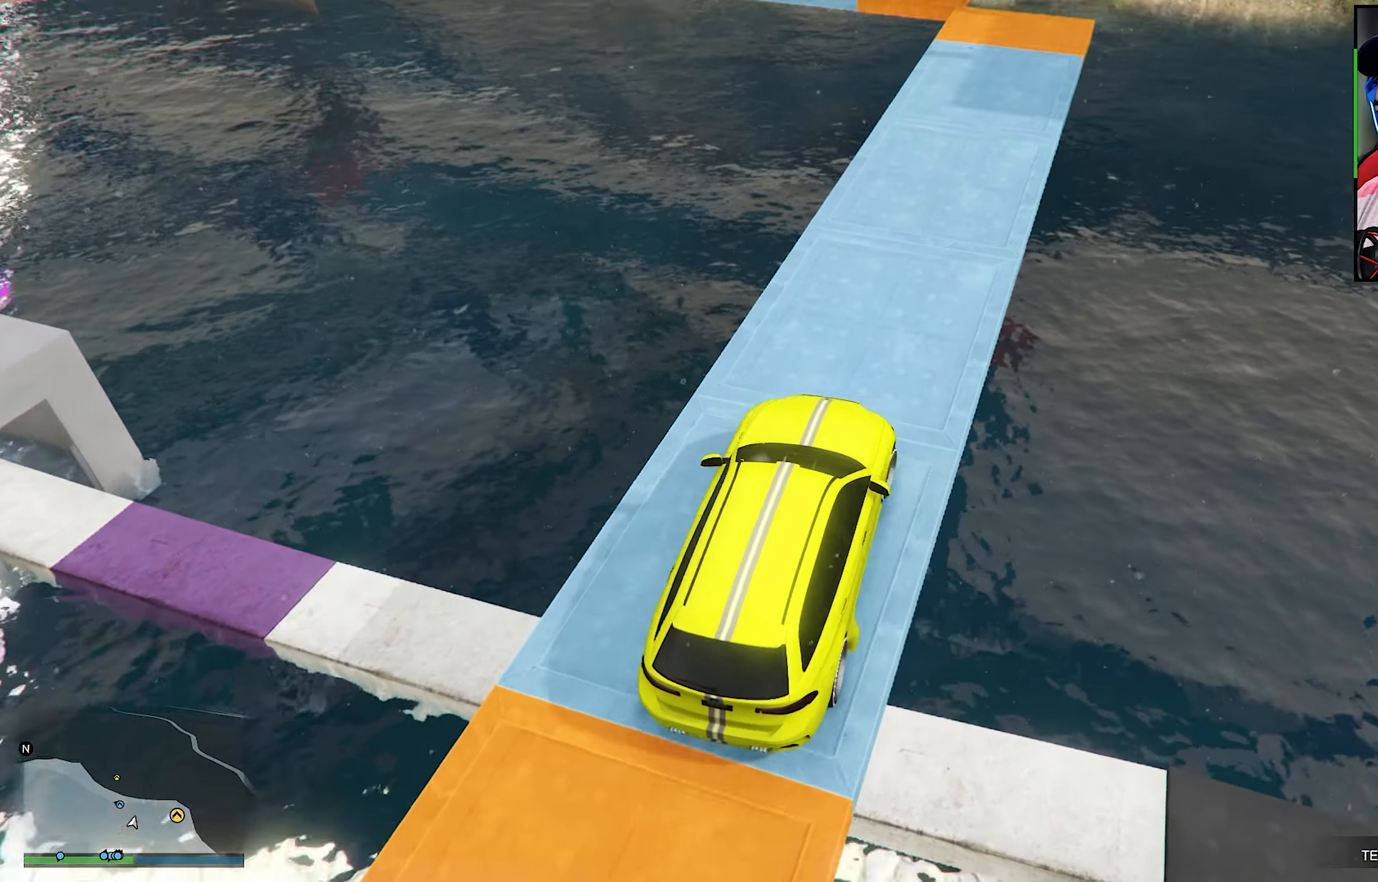
{"buttons": ["R2"], "left_stick": "left", "right_stick": "down", "events": [[117, "left_stick", "center"], [317, "left_stick", "left"], [317, "right_stick", "down"]]}
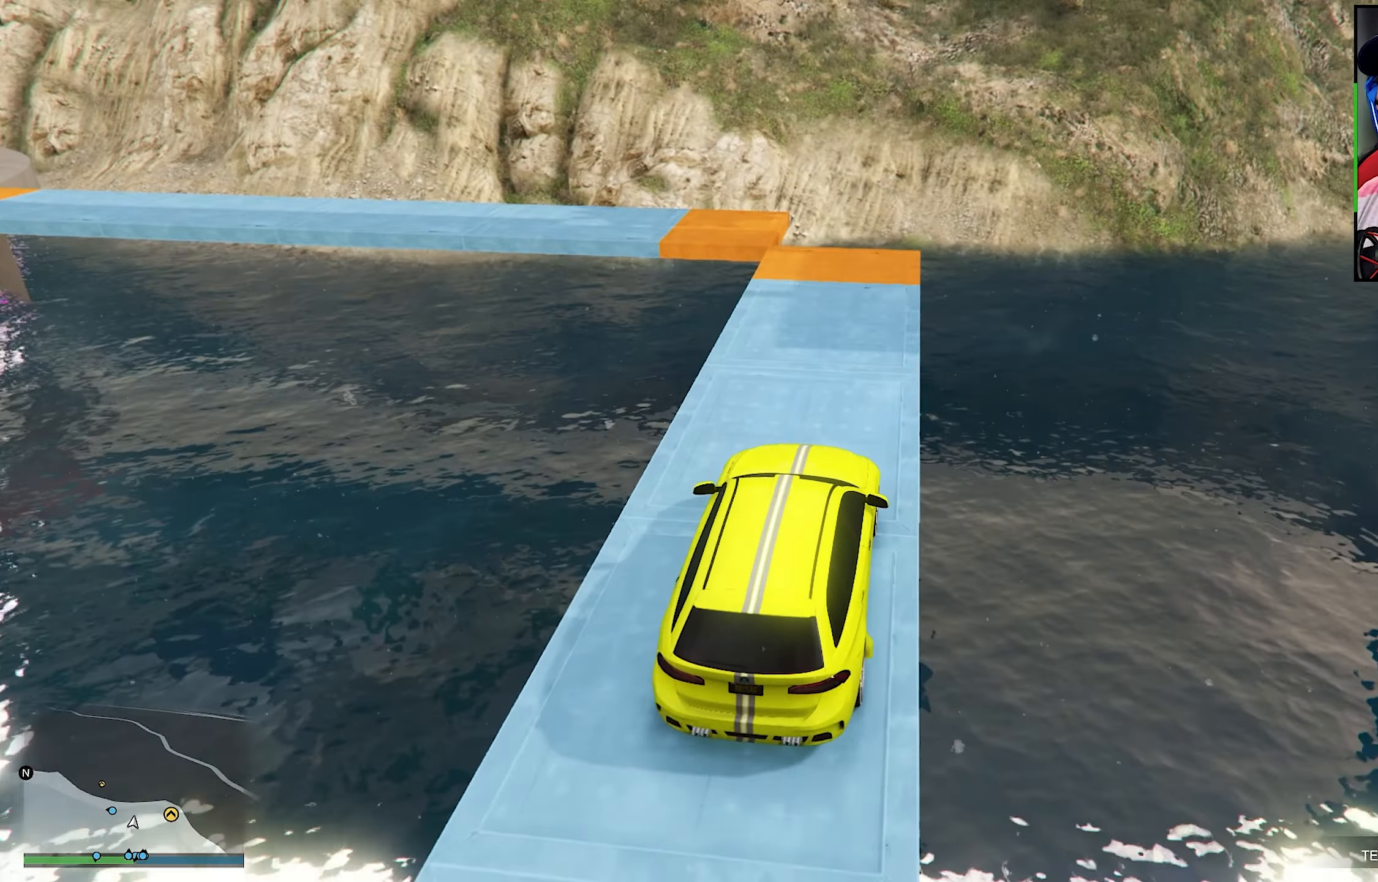
{"buttons": [], "left_stick": "center", "right_stick": "down", "events": [[217, "left_stick", "center"], [483, "R2", "up"]]}
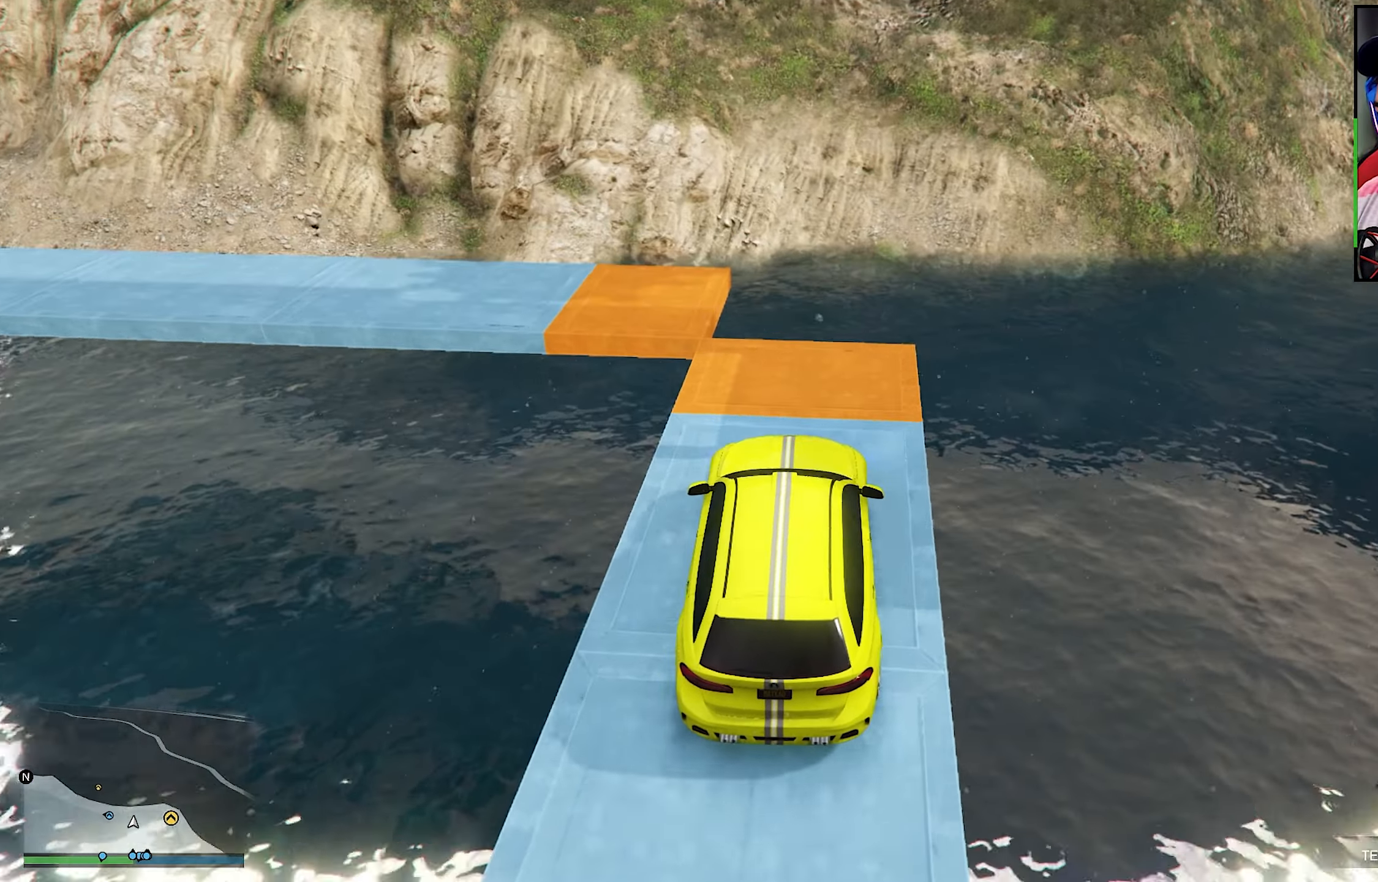
{"buttons": ["R2"], "left_stick": "down-left", "right_stick": "center", "events": [[250, "right_stick", "center"], [350, "L2", "down"], [350, "left_stick", "left"], [417, "L2", "up"], [417, "left_stick", "down-left"], [417, "right_stick", "down"], [500, "R2", "down"], [500, "right_stick", "center"]]}
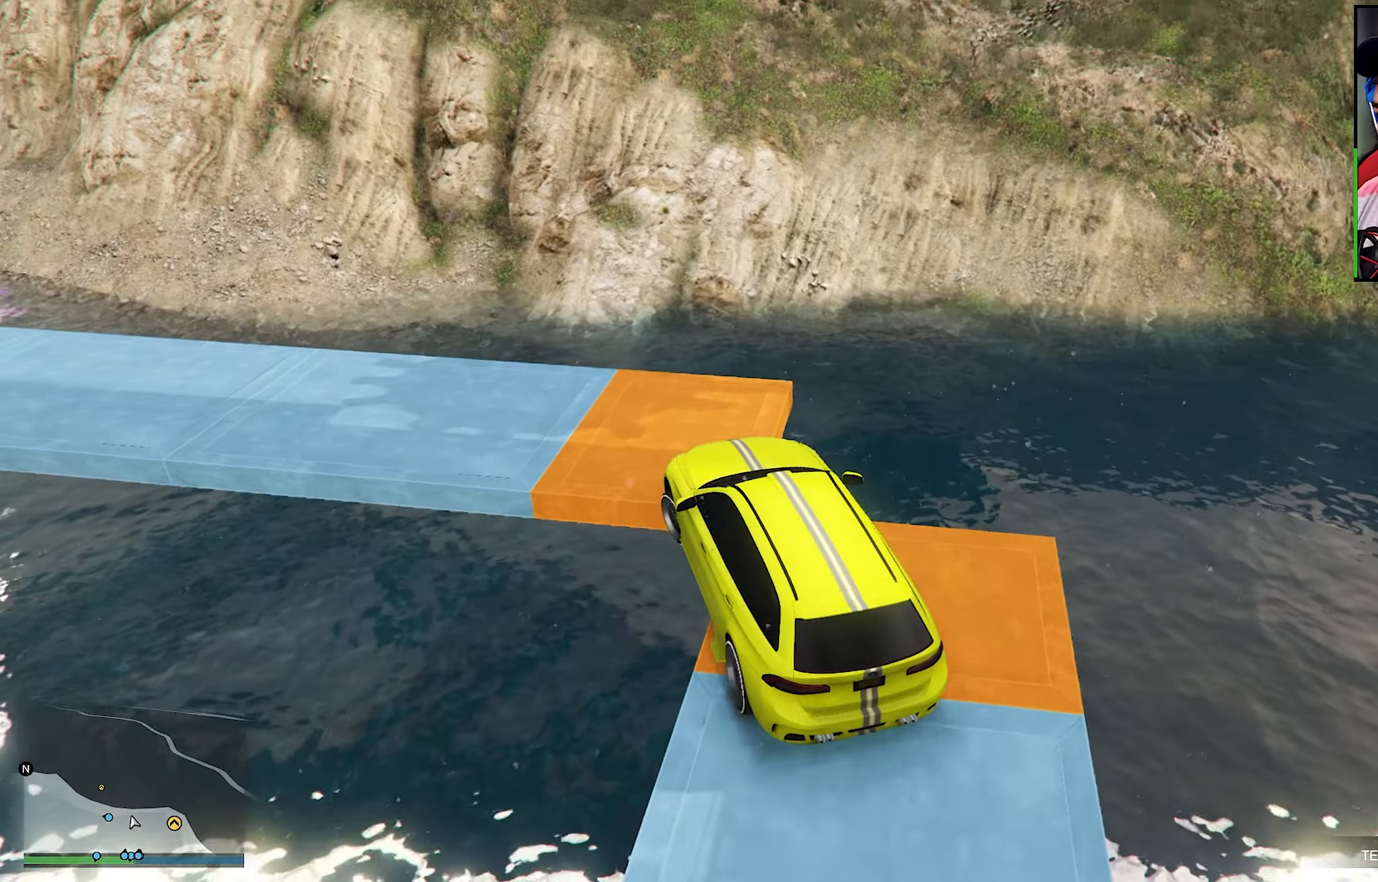
{"buttons": ["R2"], "left_stick": "down-left", "right_stick": "center", "events": []}
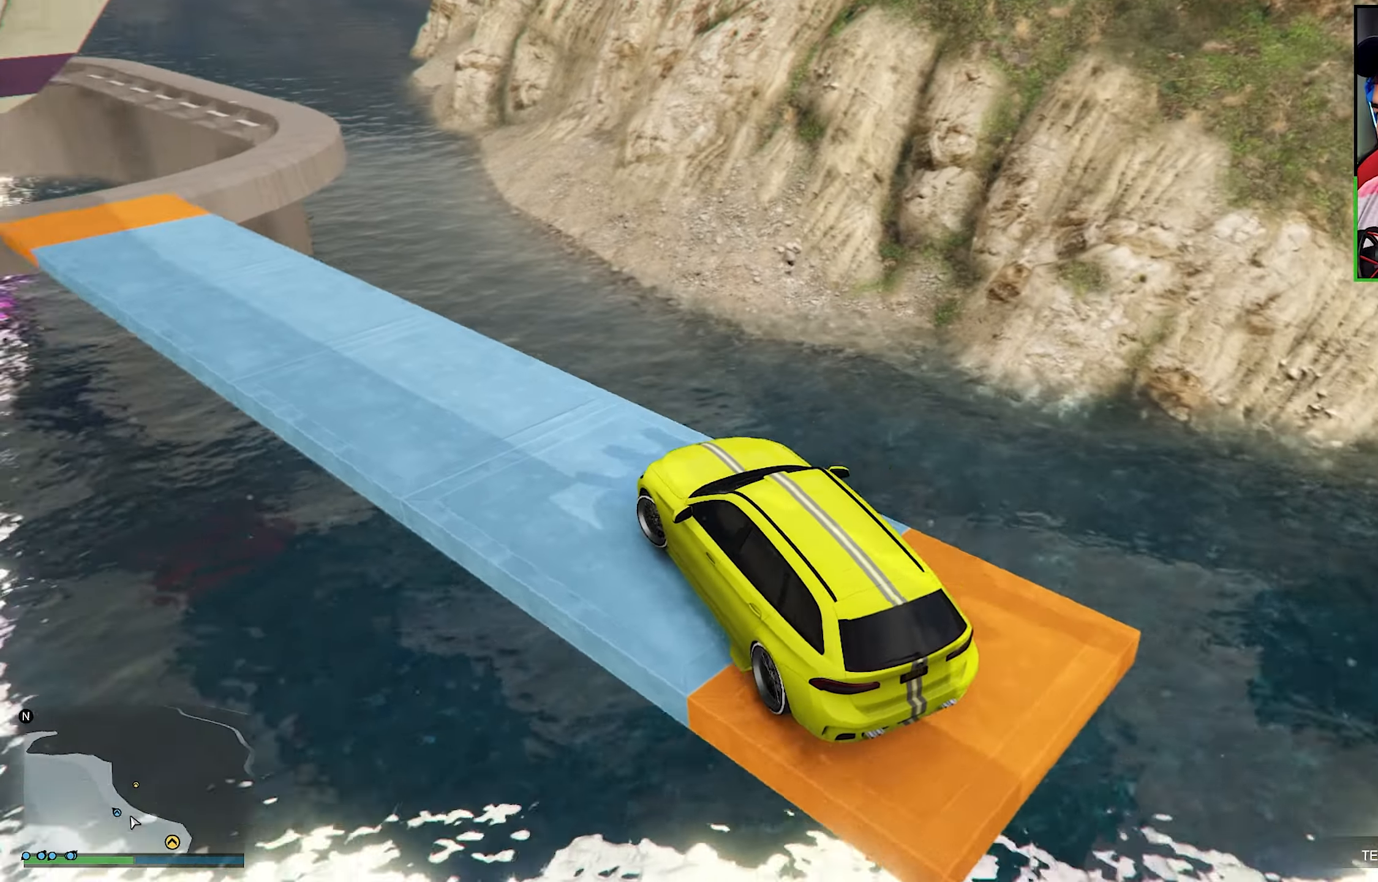
{"buttons": ["R2"], "left_stick": "center", "right_stick": "center", "events": [[100, "R2", "up"], [150, "R2", "down"], [167, "right_stick", "down-left"], [267, "R2", "up"], [384, "R2", "down"], [384, "left_stick", "center"], [417, "R2", "up"], [450, "right_stick", "center"], [500, "R2", "down"]]}
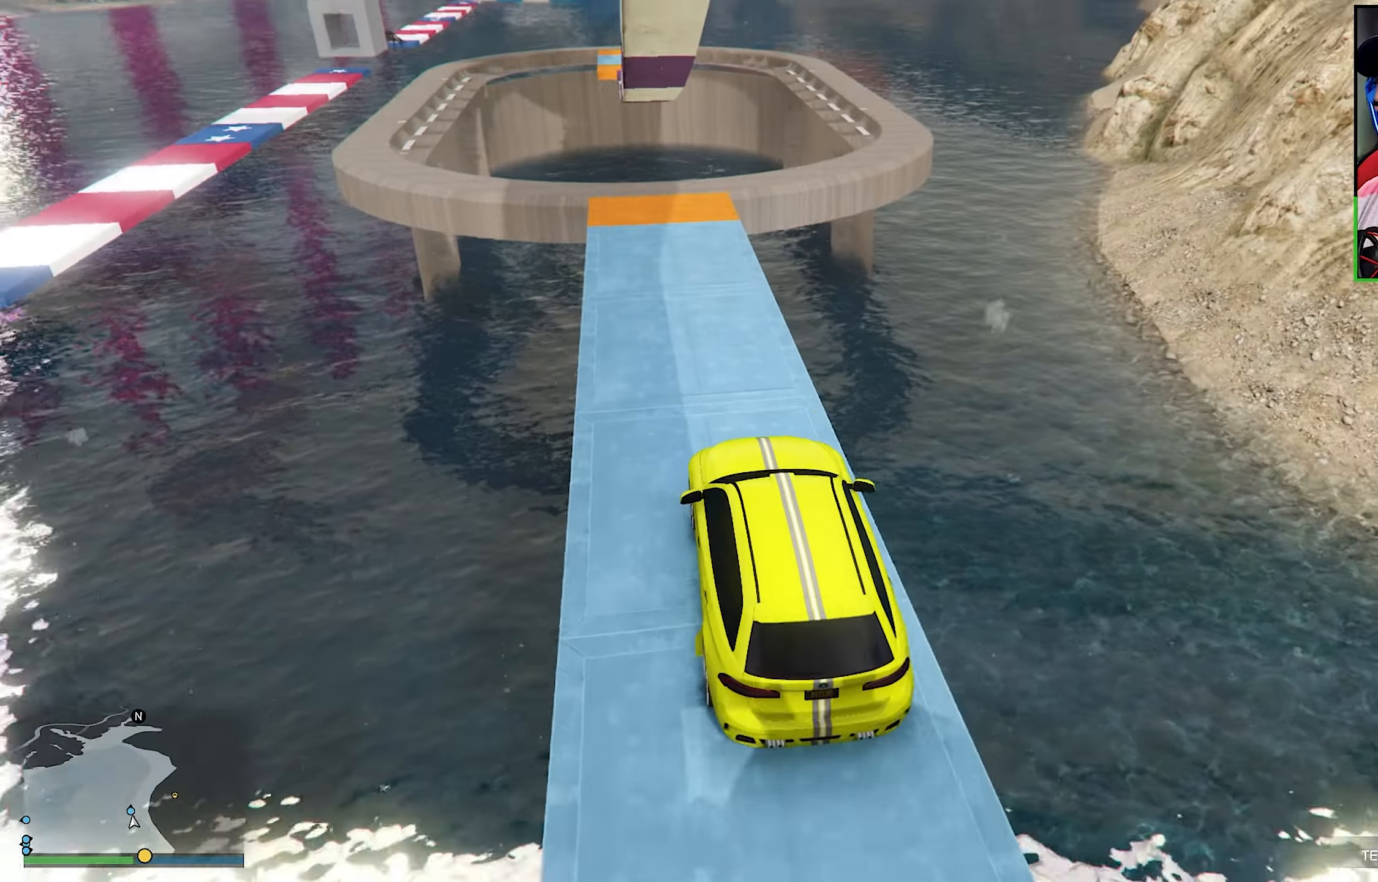
{"buttons": [], "left_stick": "center", "right_stick": "down", "events": [[134, "left_stick", "left"], [134, "right_stick", "down"], [300, "R2", "up"], [300, "left_stick", "center"]]}
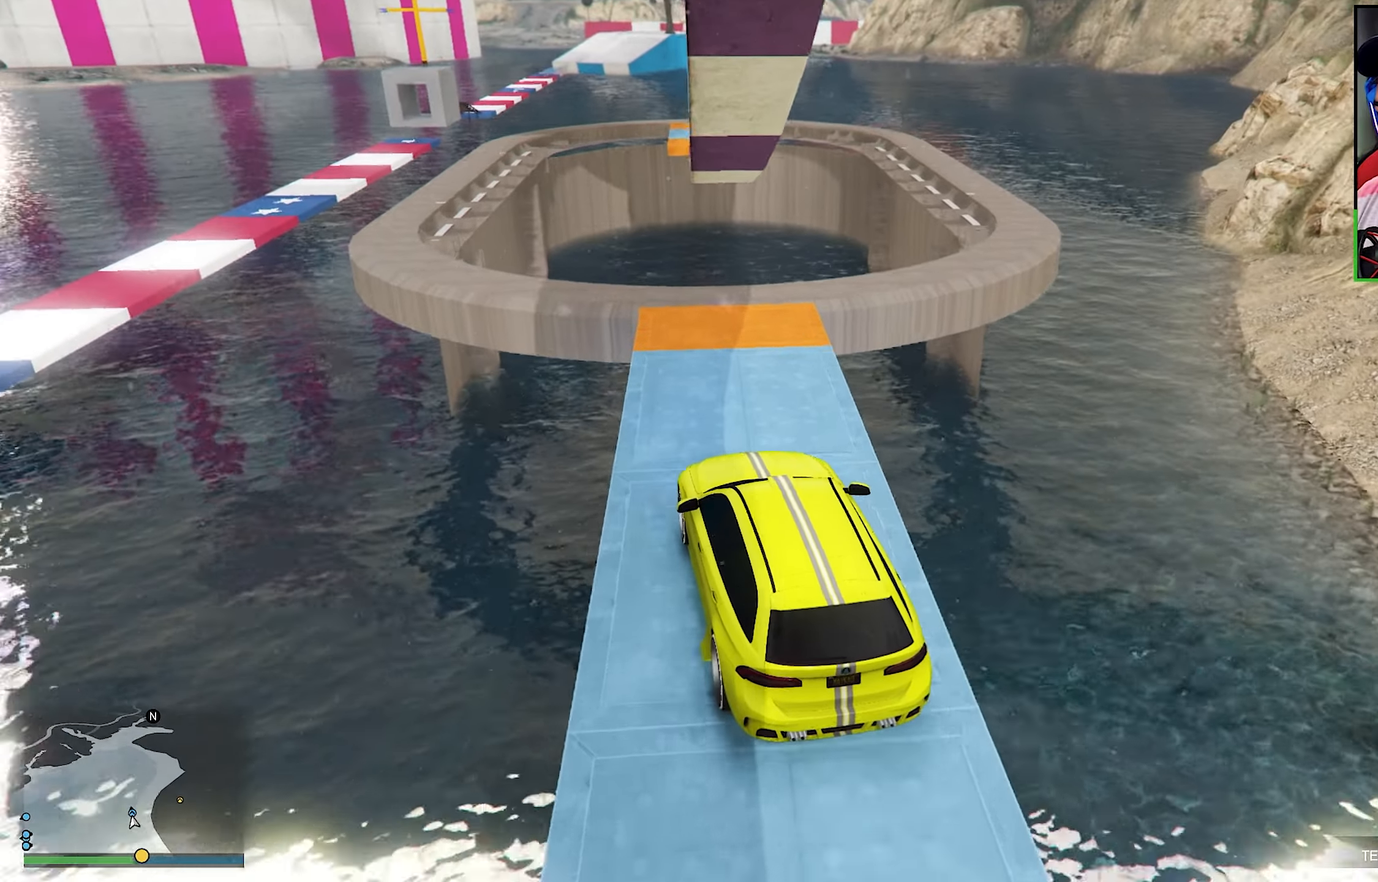
{"buttons": ["L2"], "left_stick": "right", "right_stick": "center", "events": [[184, "left_stick", "right"], [300, "left_stick", "center"], [400, "L2", "down"], [400, "left_stick", "right"], [450, "right_stick", "center"]]}
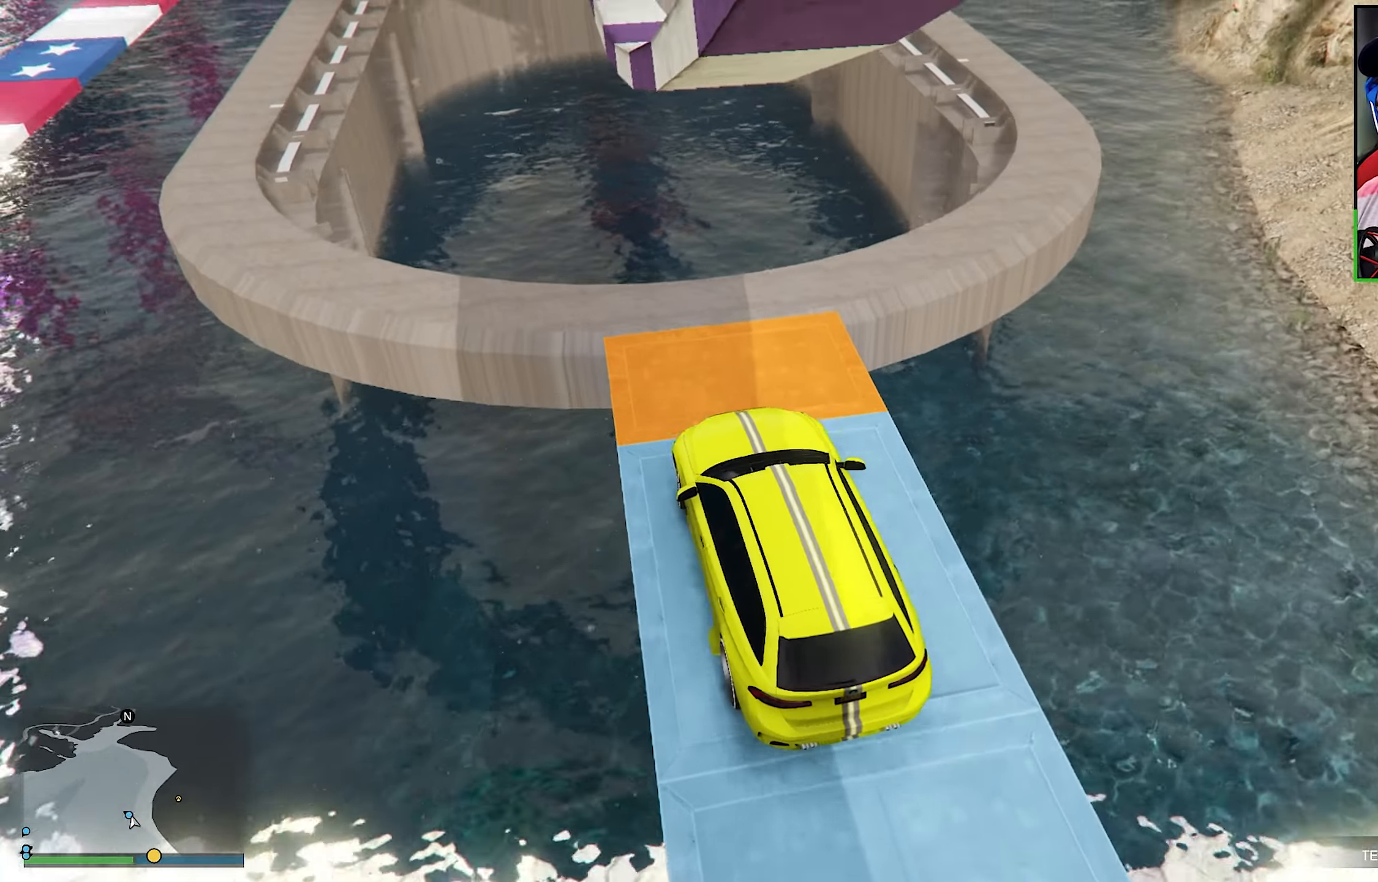
{"buttons": [], "left_stick": "right", "right_stick": "center", "events": [[167, "right_stick", "down"], [267, "L2", "up"], [334, "left_stick", "center"], [400, "right_stick", "center"], [417, "left_stick", "right"]]}